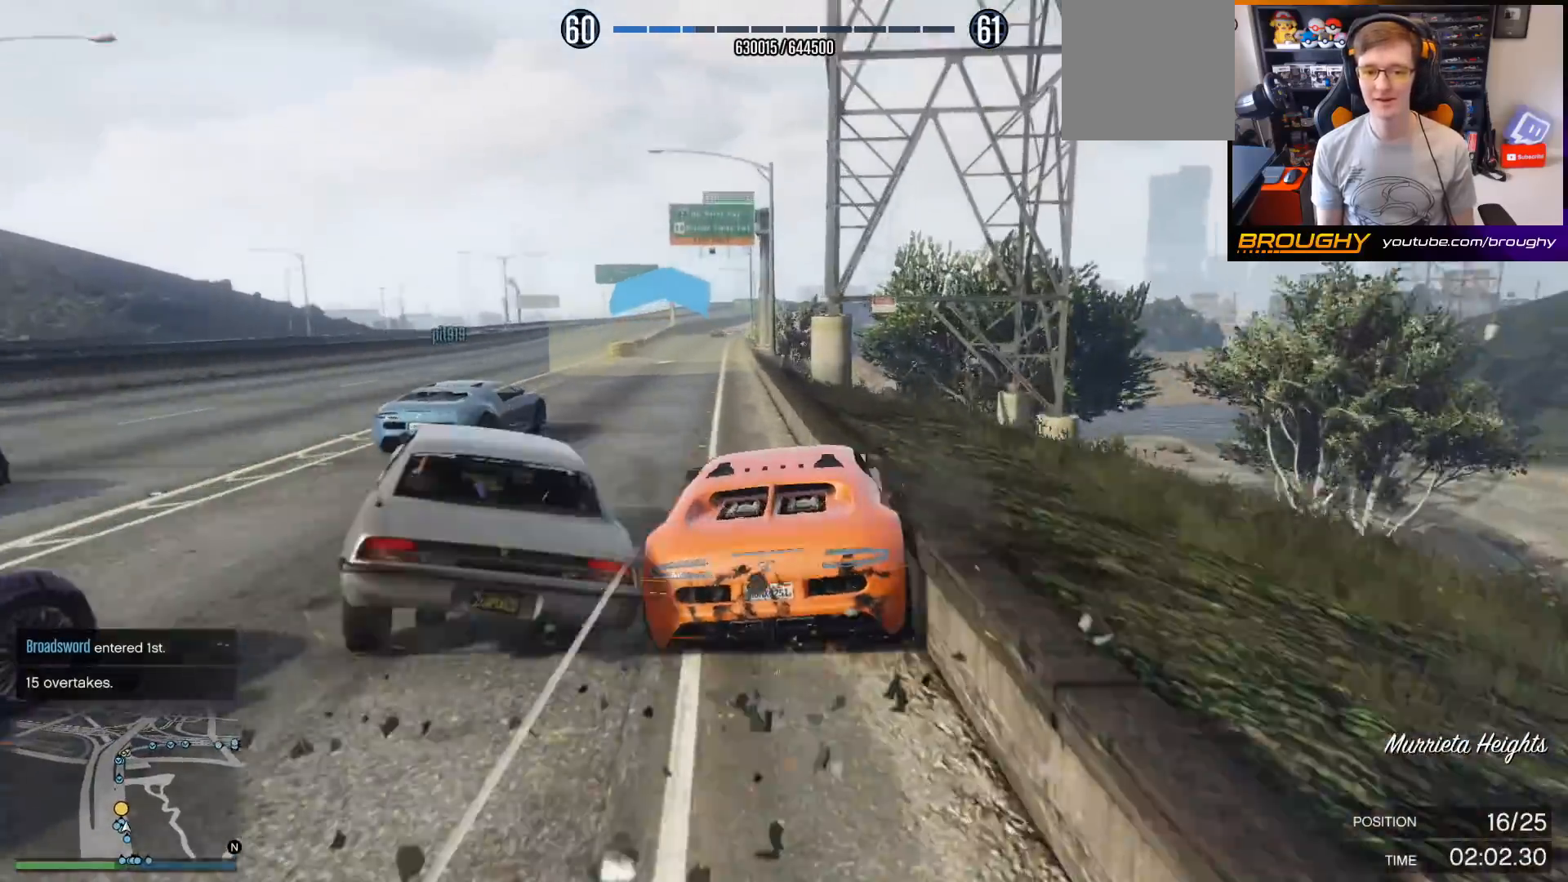
Gameplay with a controller (Xbox layout); each line is a JSON object with the inputs held at the frame after it. "events" lists button and stick changes between this image and that frame as [ms after this image, input, new state], when the widget could be followed in between. Not read: L3.
{"buttons": ["R2"], "left_stick": "center", "right_stick": "center", "events": []}
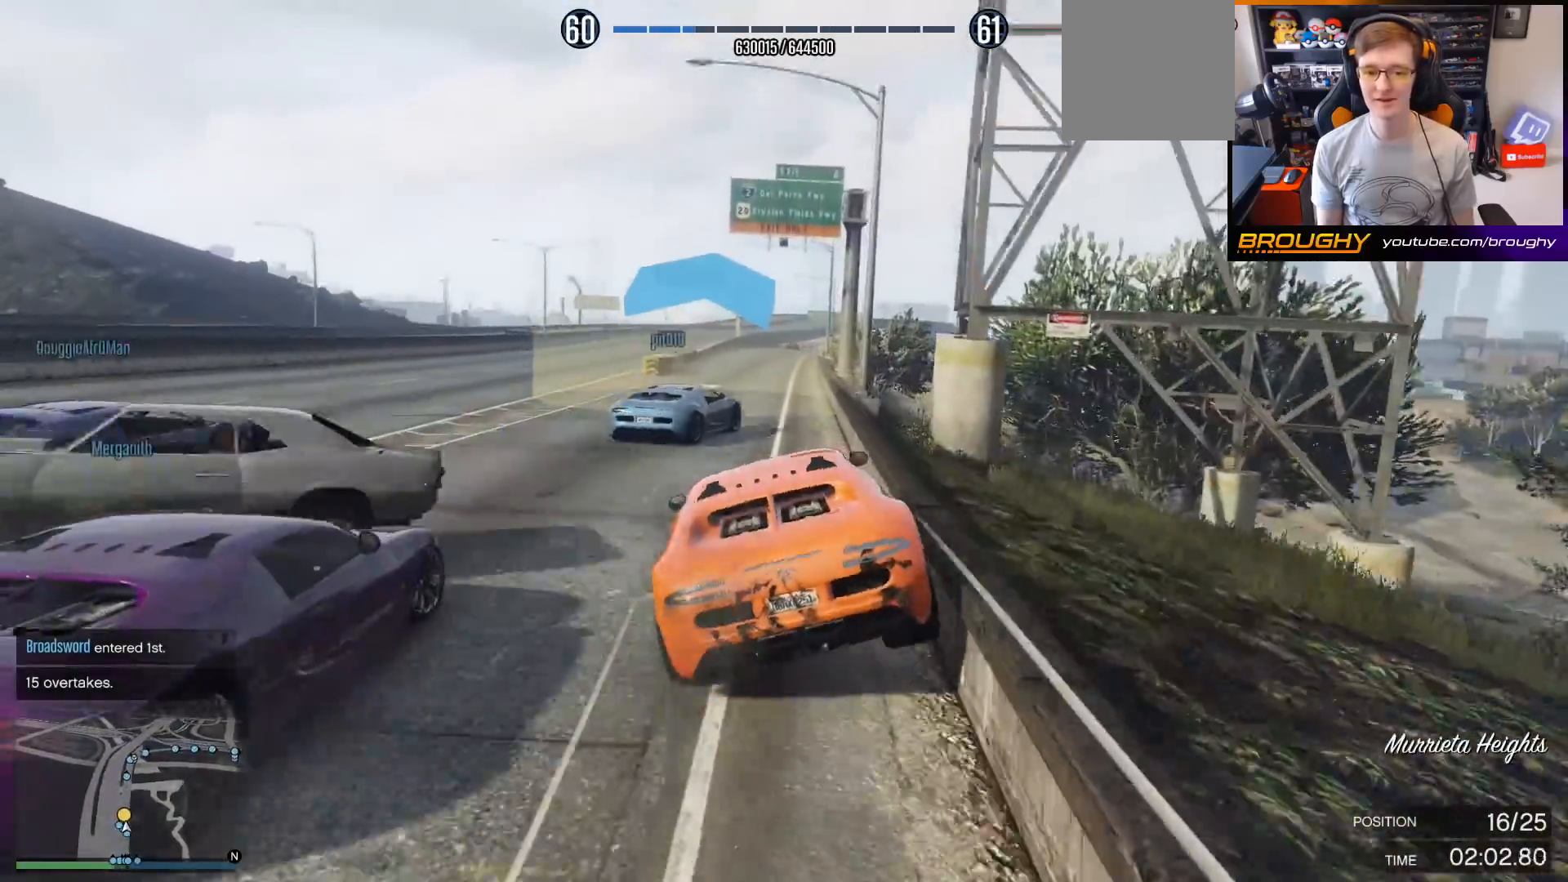
{"buttons": ["R2"], "left_stick": "center", "right_stick": "center", "events": []}
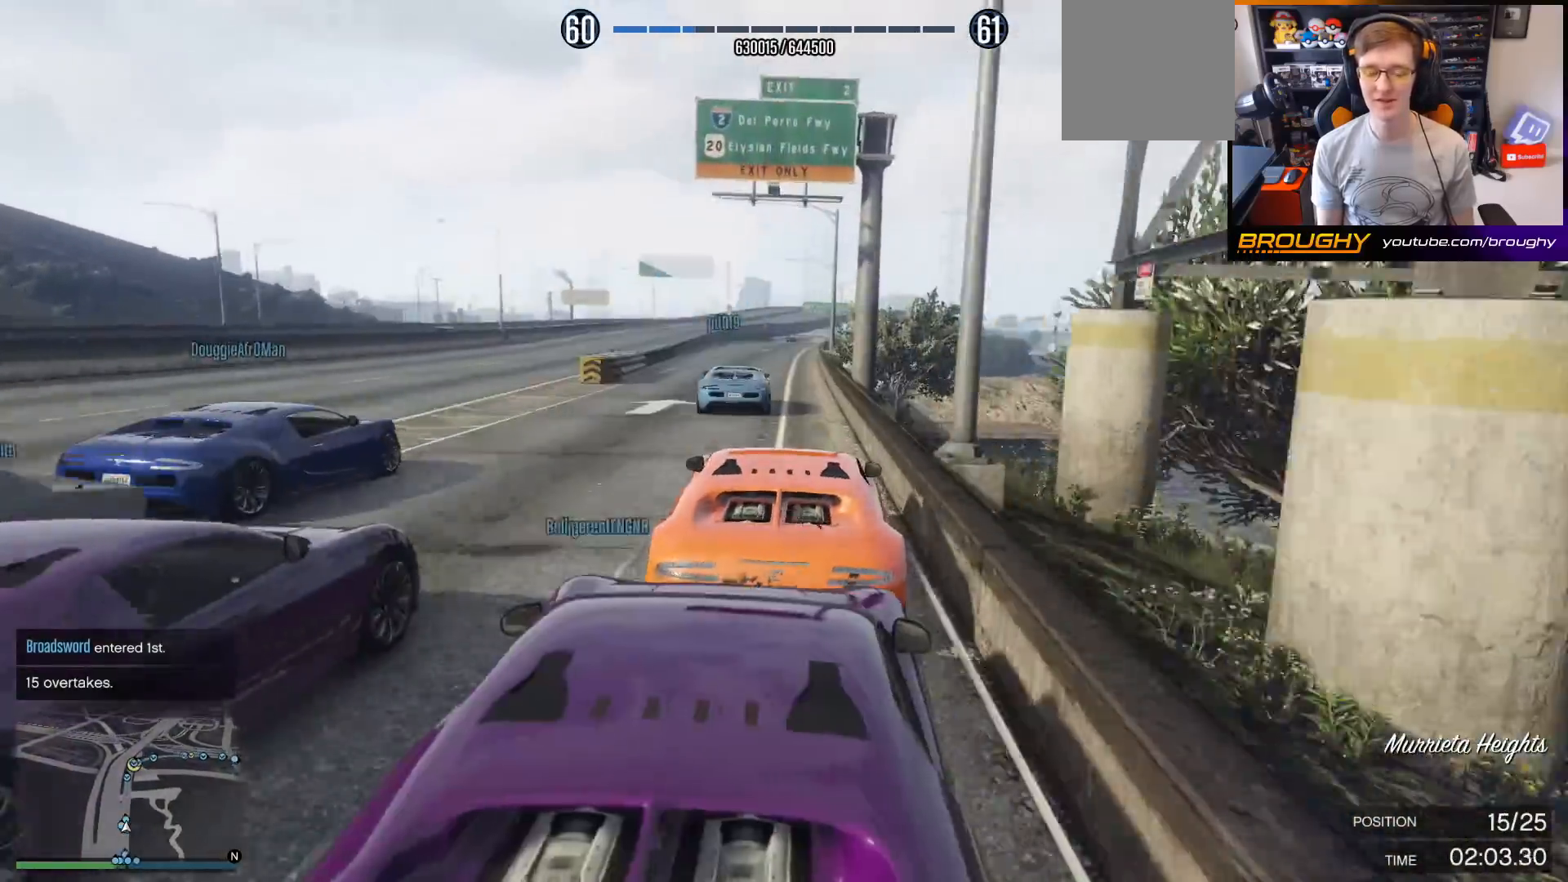
{"buttons": ["R2"], "left_stick": "center", "right_stick": "center", "events": [[267, "left_stick", "left"], [467, "left_stick", "center"]]}
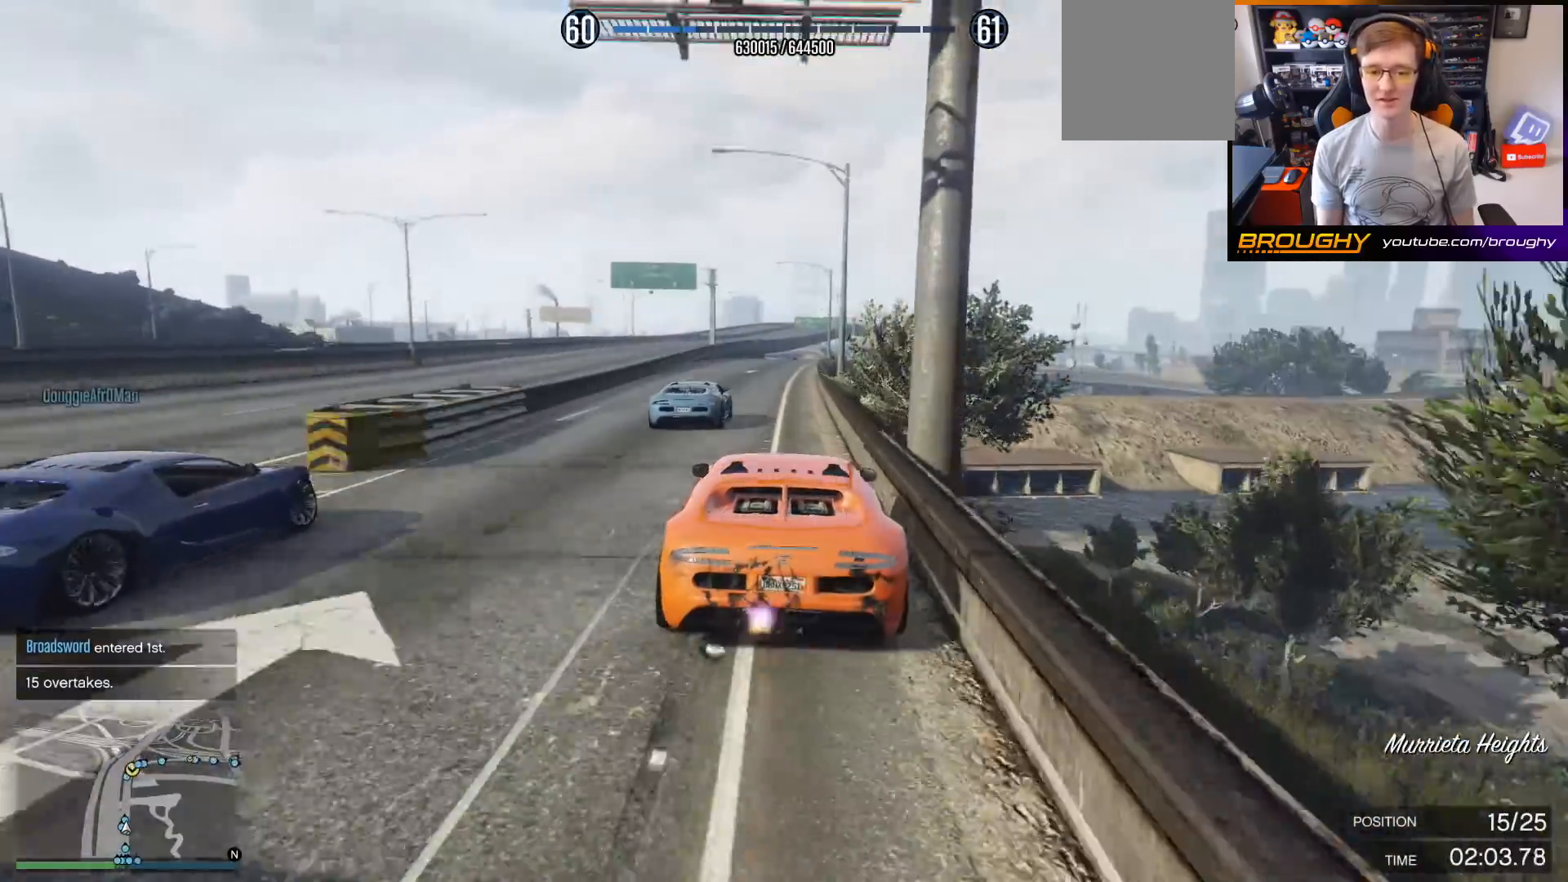
{"buttons": ["R2"], "left_stick": "center", "right_stick": "center", "events": []}
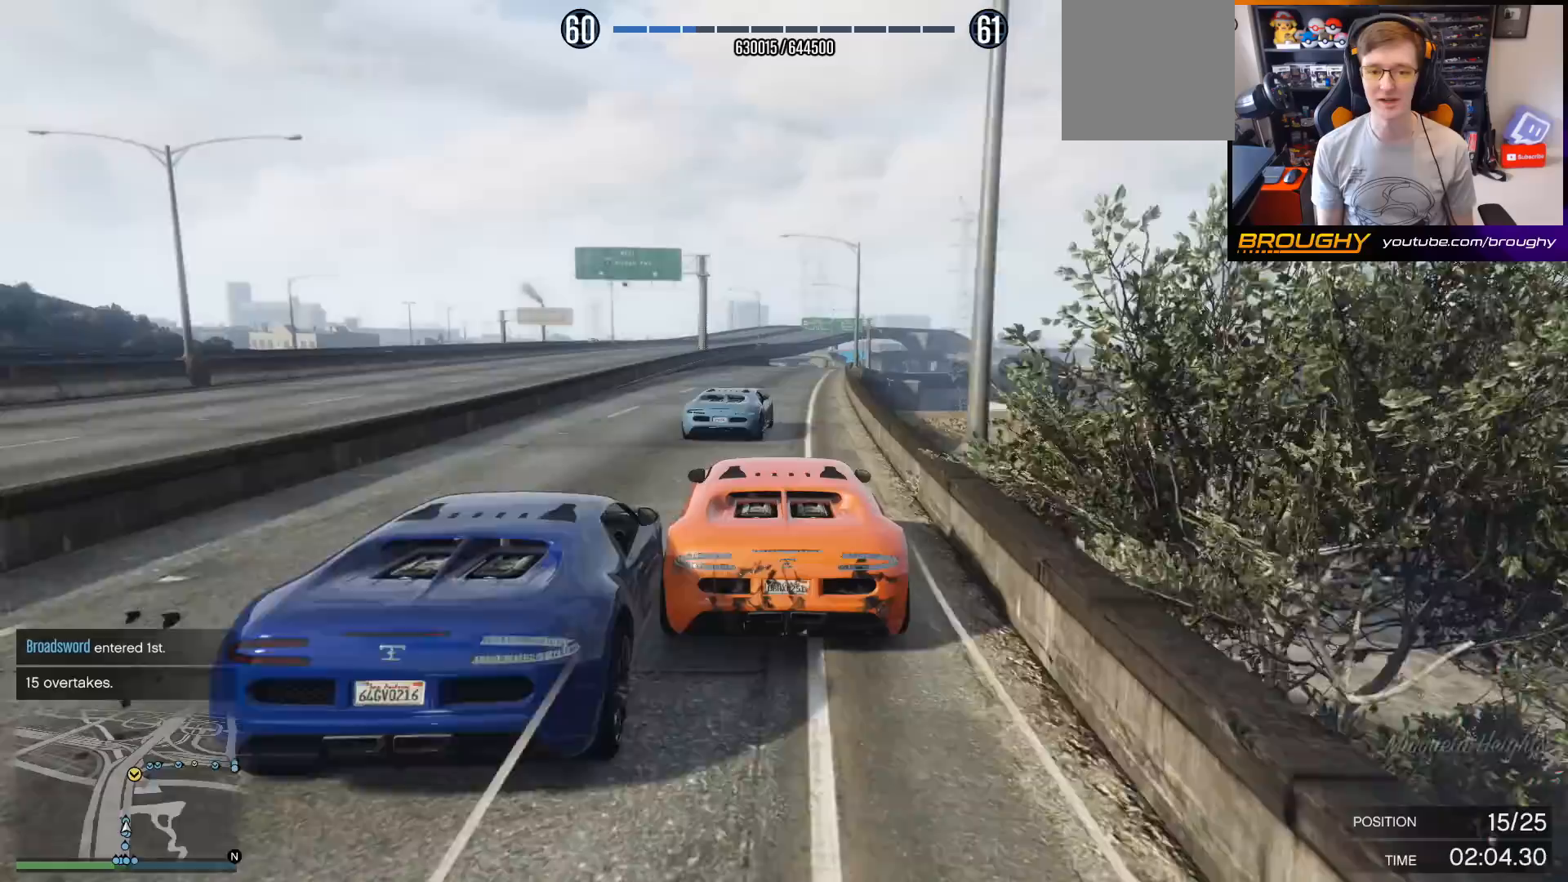
{"buttons": ["R2"], "left_stick": "right", "right_stick": "center", "events": [[500, "left_stick", "right"]]}
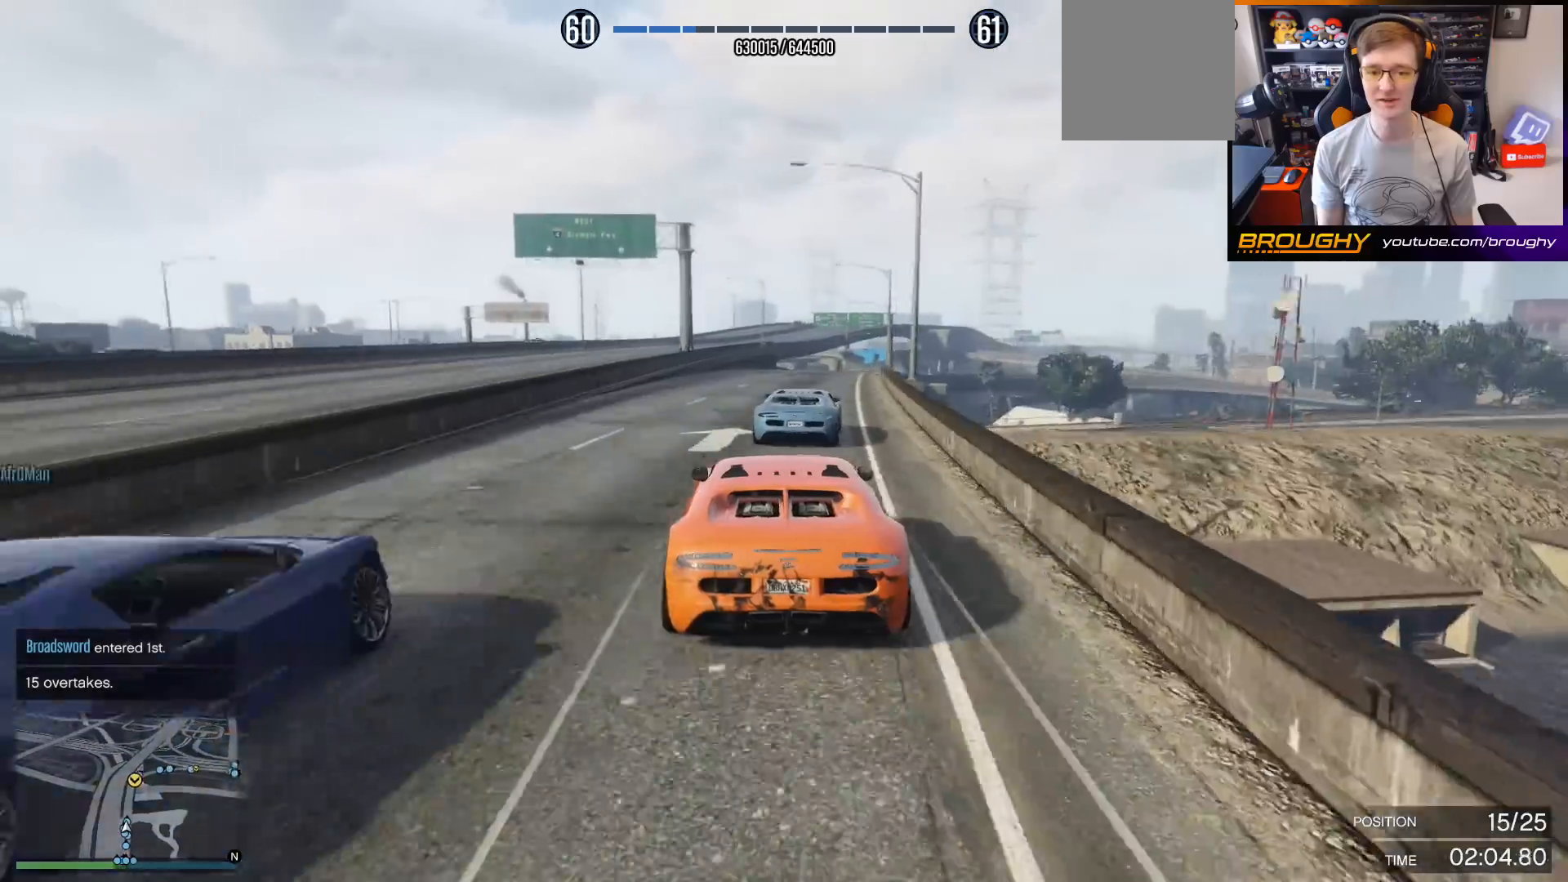
{"buttons": ["R2"], "left_stick": "center", "right_stick": "center", "events": [[133, "left_stick", "center"]]}
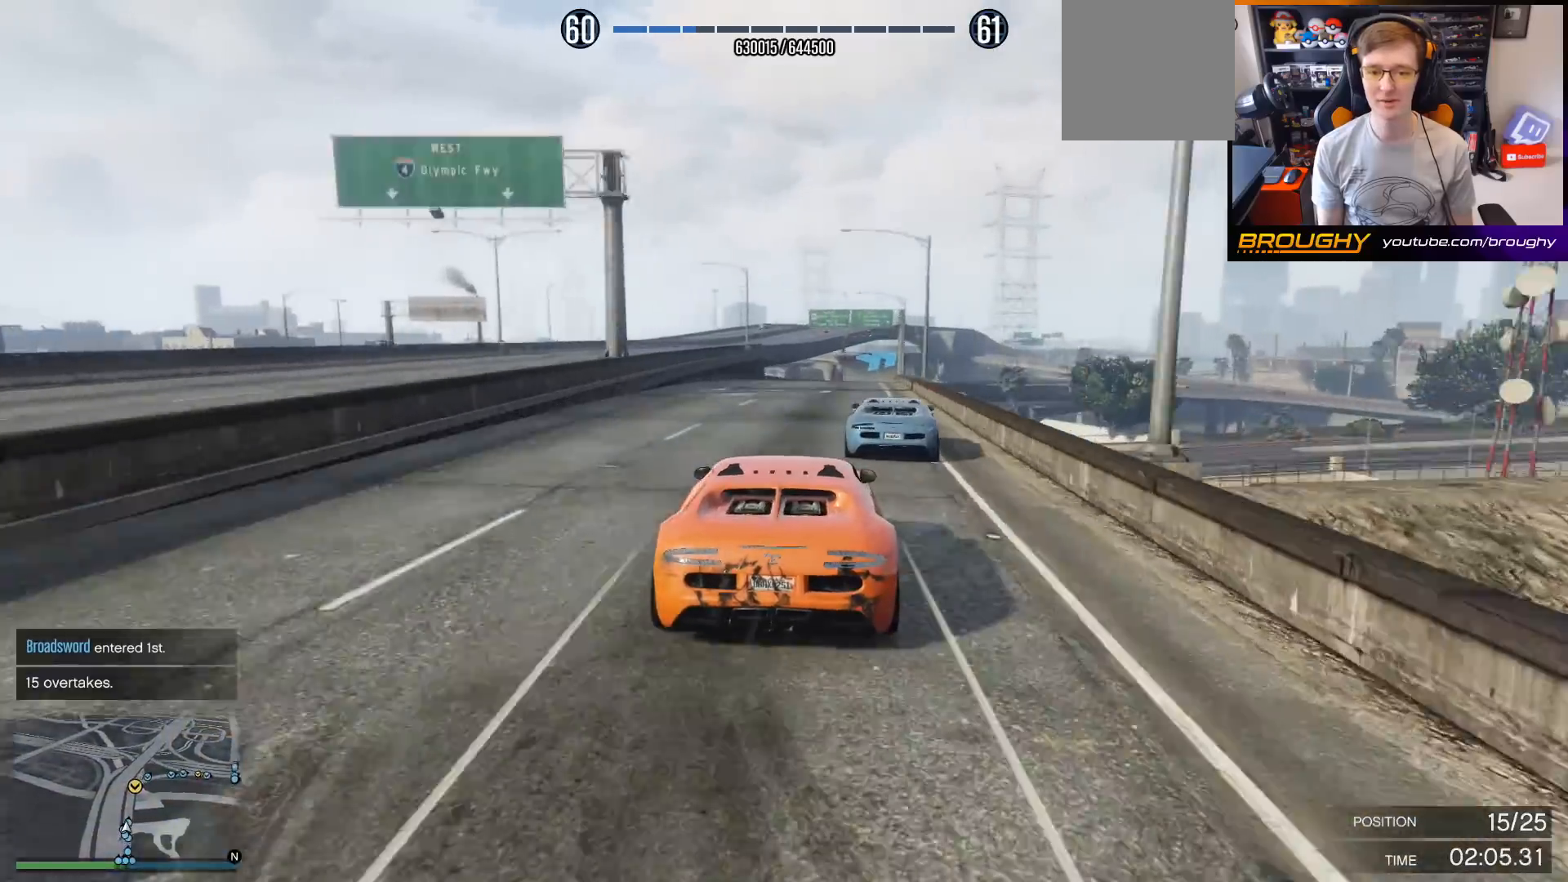
{"buttons": ["R2"], "left_stick": "center", "right_stick": "center", "events": []}
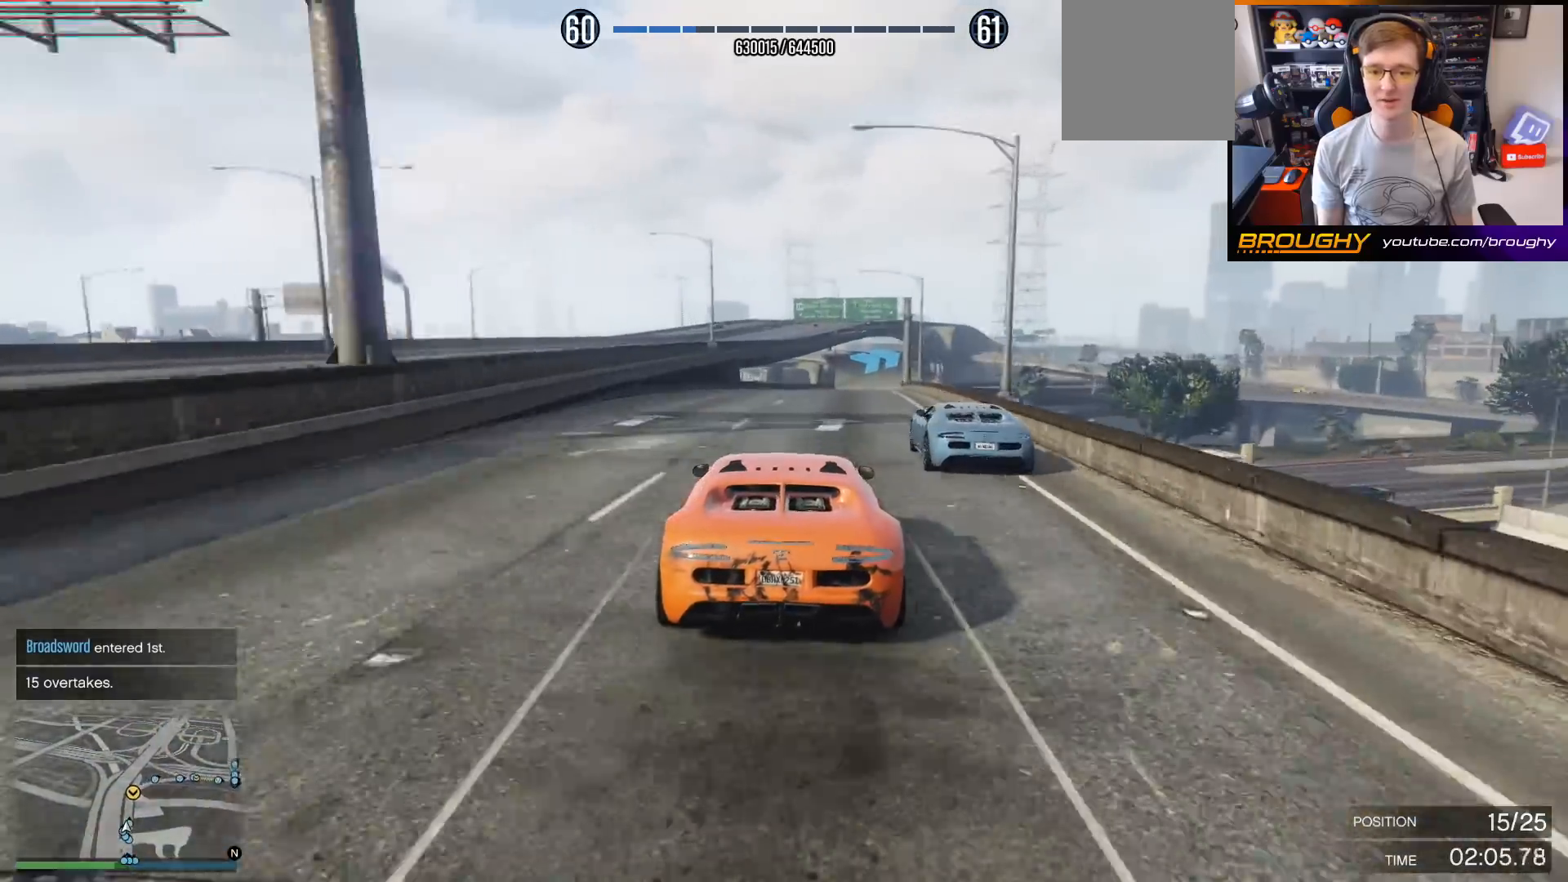
{"buttons": ["R2"], "left_stick": "right", "right_stick": "center", "events": [[300, "left_stick", "right"]]}
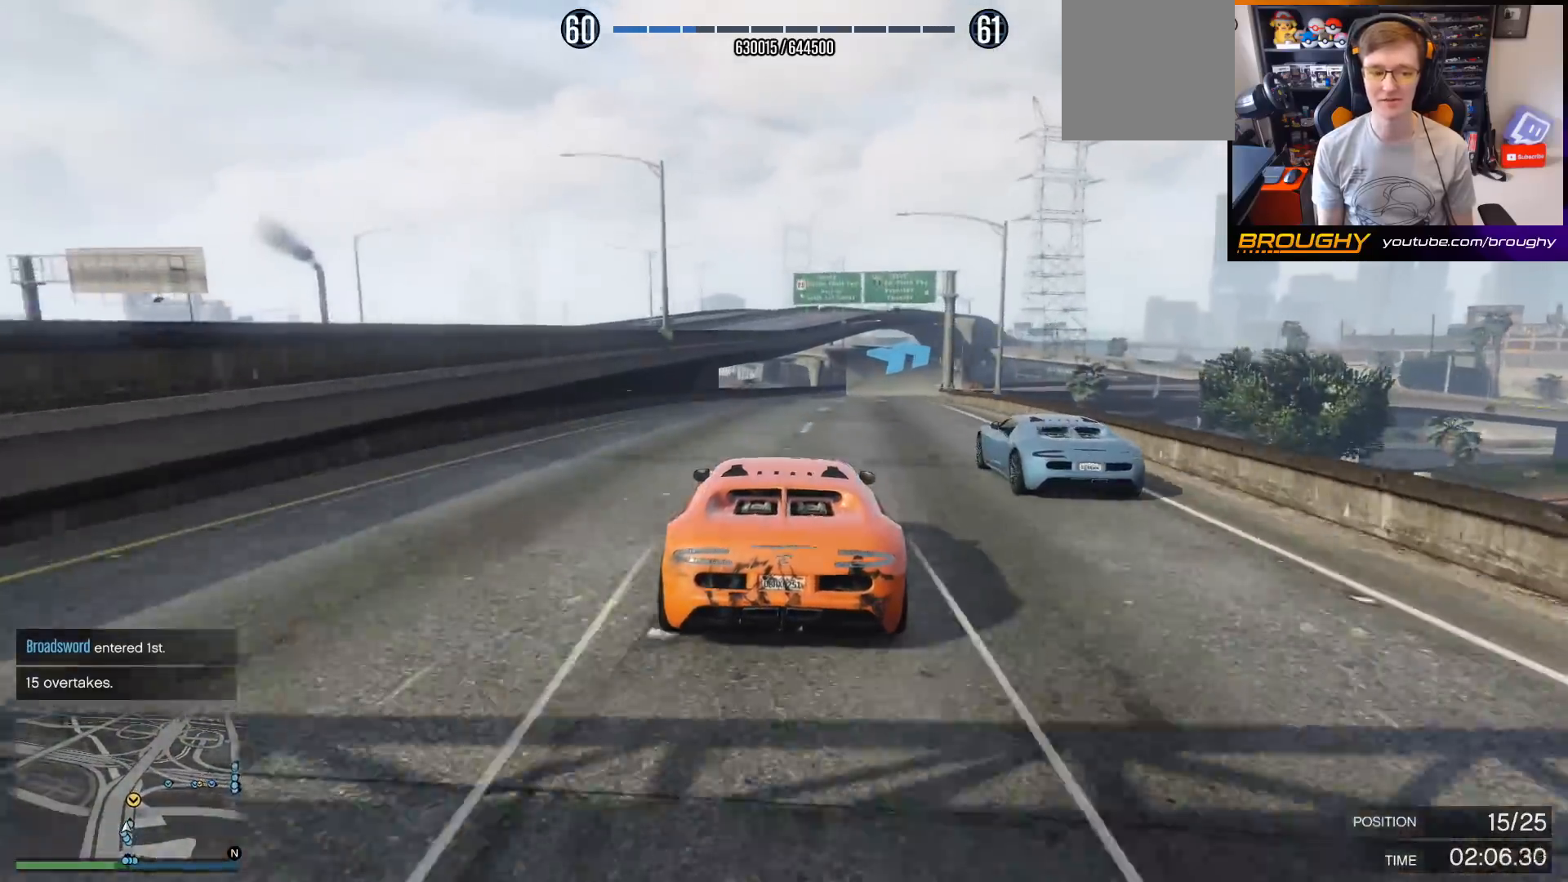
{"buttons": ["R2"], "left_stick": "center", "right_stick": "center", "events": [[200, "left_stick", "center"], [333, "left_stick", "right"], [433, "left_stick", "center"]]}
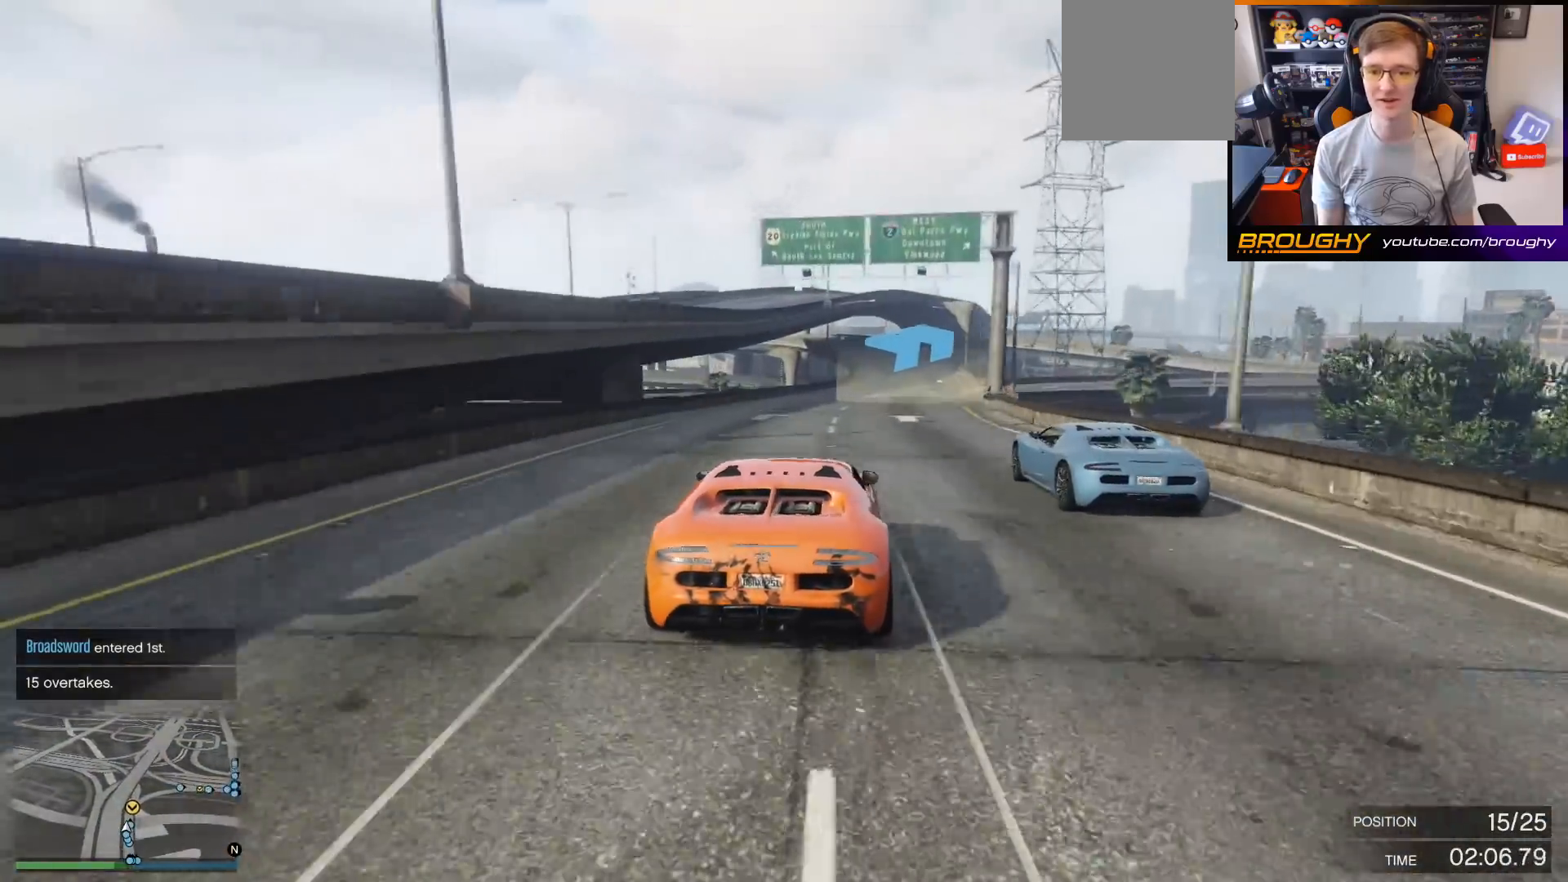
{"buttons": ["R2"], "left_stick": "up-right", "right_stick": "center", "events": [[100, "left_stick", "right"], [267, "left_stick", "up-right"]]}
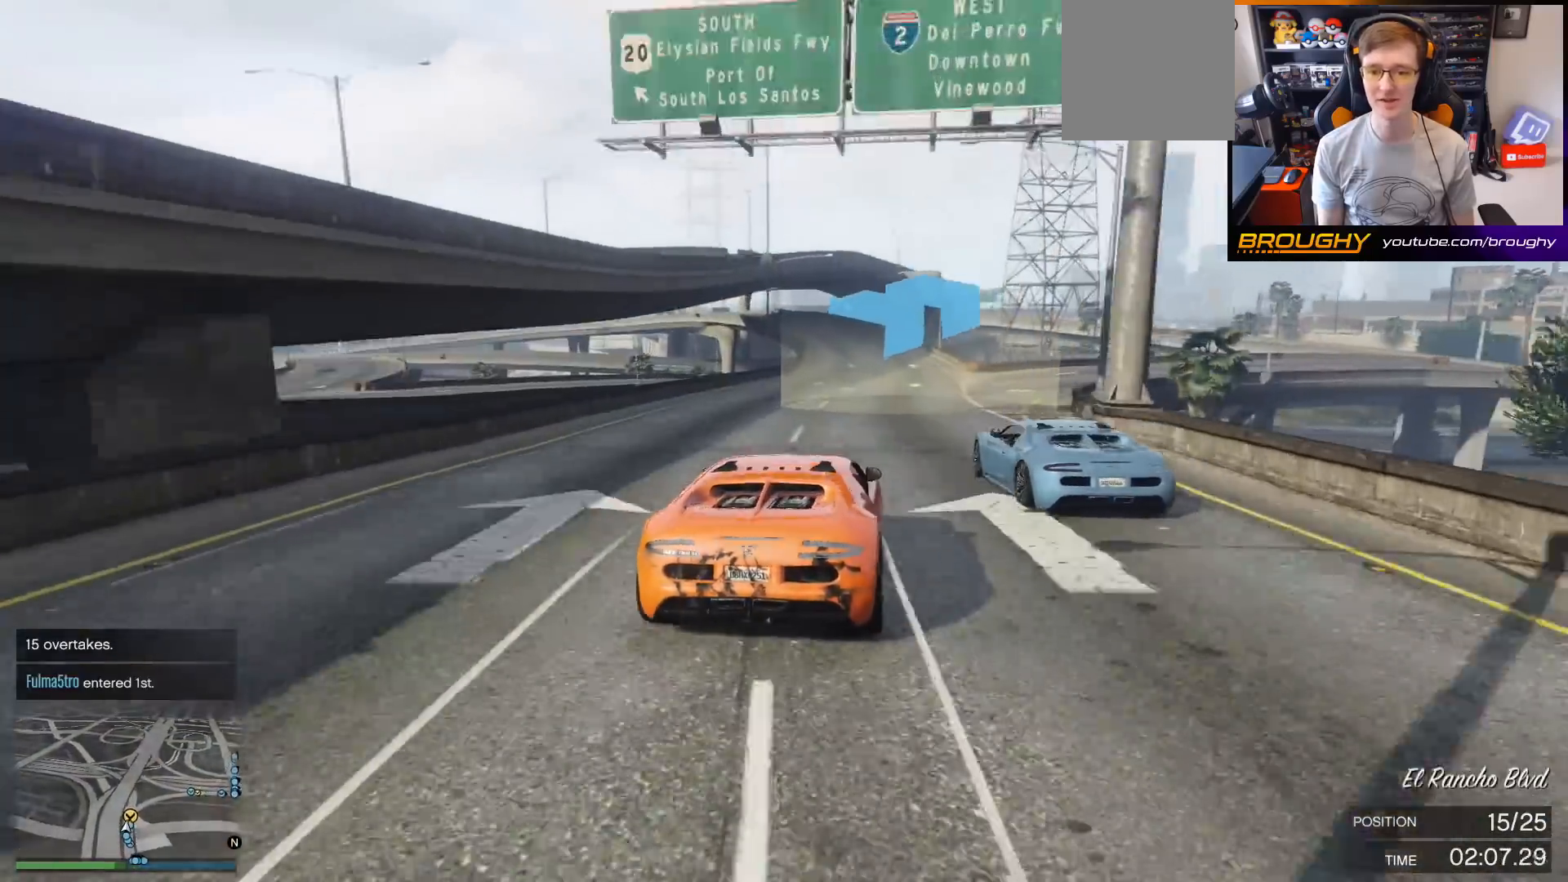
{"buttons": ["R2"], "left_stick": "right", "right_stick": "center", "events": [[33, "R2", "up"], [67, "left_stick", "center"], [167, "left_stick", "right"], [333, "left_stick", "center"], [467, "left_stick", "right"], [500, "R2", "down"]]}
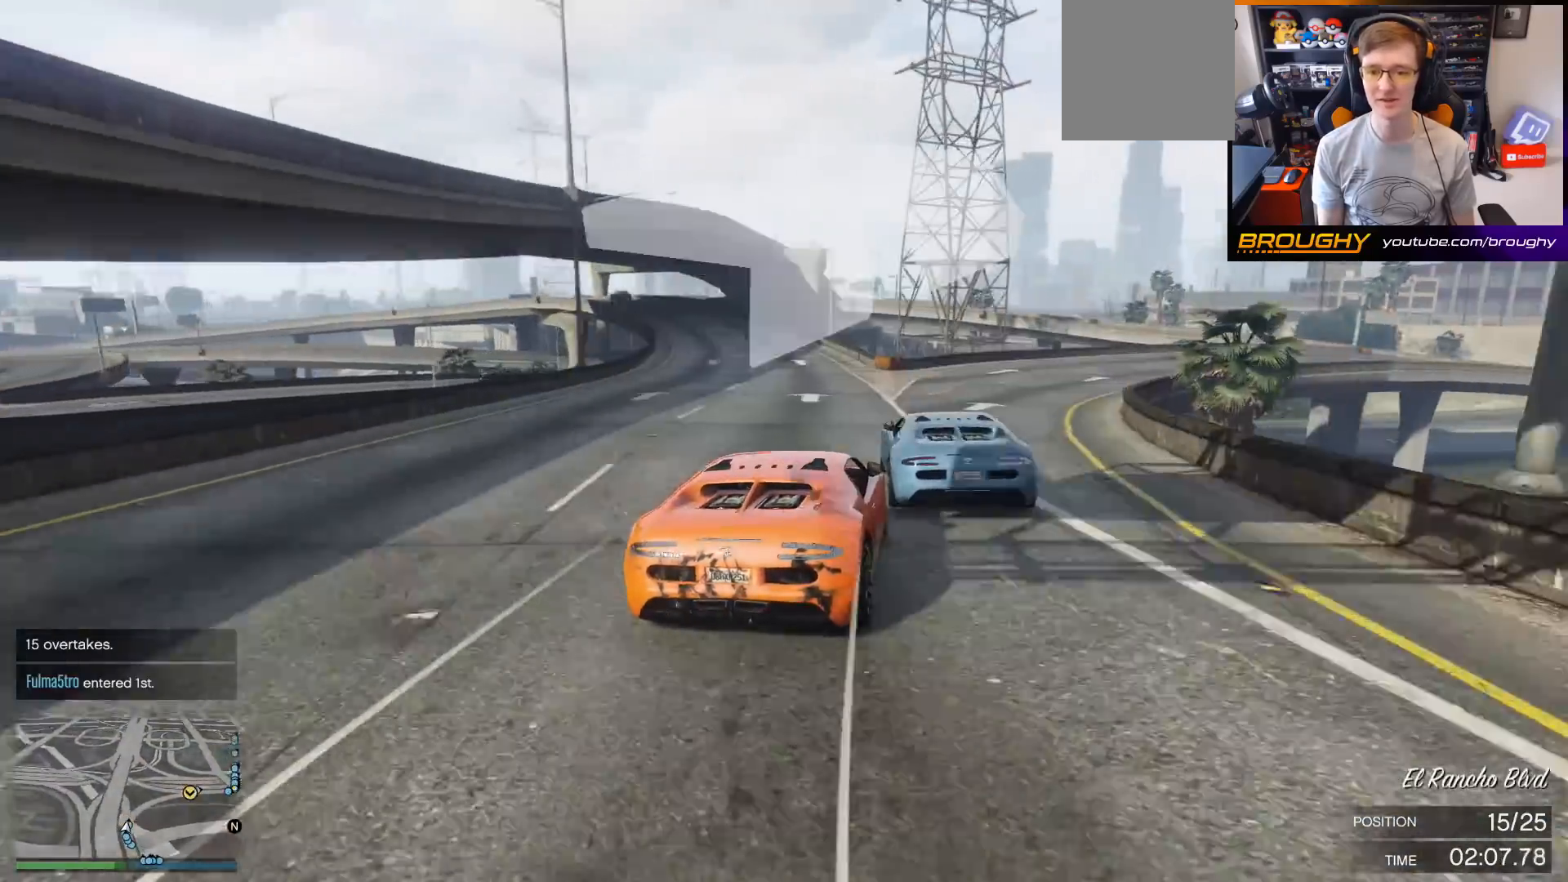
{"buttons": ["R2"], "left_stick": "right", "right_stick": "center", "events": [[167, "R2", "up"], [267, "R2", "down"], [367, "left_stick", "center"], [433, "left_stick", "right"]]}
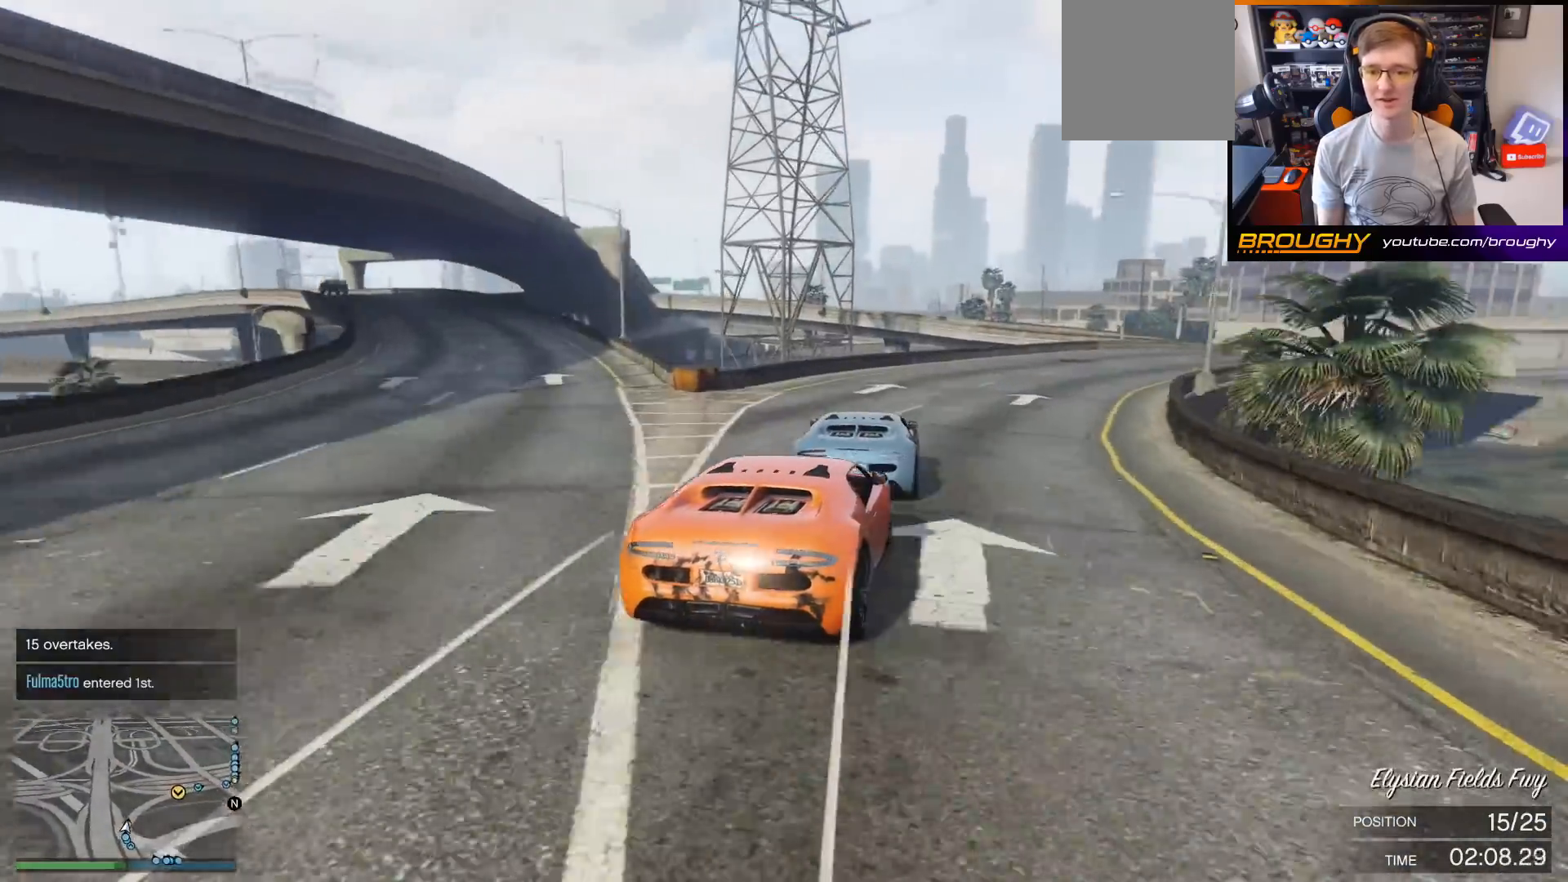
{"buttons": ["R2"], "left_stick": "right", "right_stick": "center", "events": [[300, "left_stick", "center"], [433, "left_stick", "right"]]}
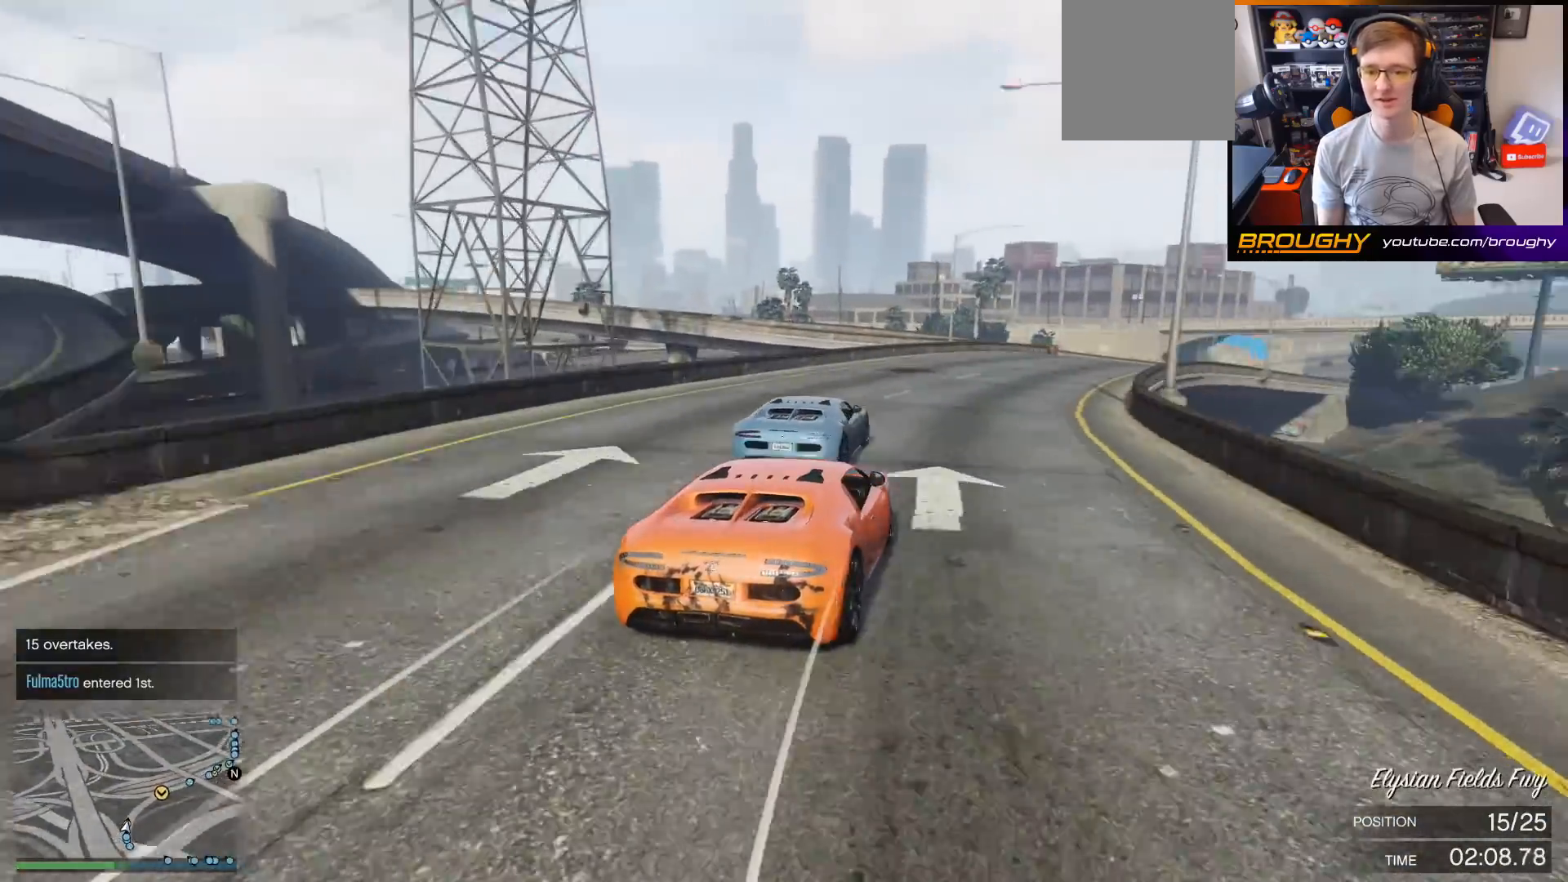
{"buttons": ["R2"], "left_stick": "center", "right_stick": "center", "events": [[200, "left_stick", "center"], [300, "left_stick", "right"], [467, "left_stick", "center"]]}
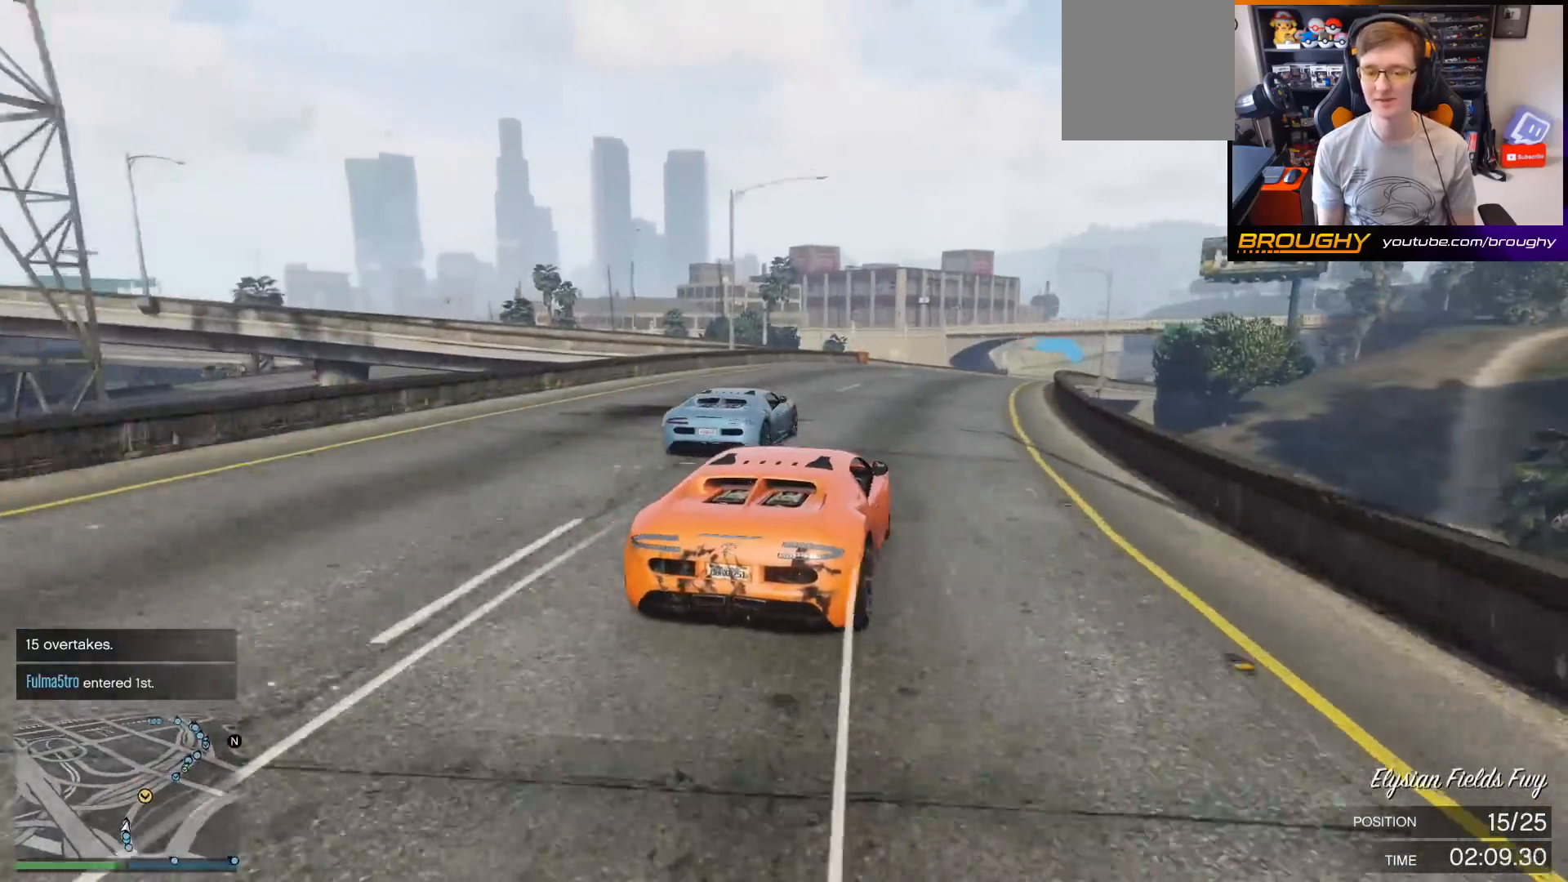
{"buttons": ["R2"], "left_stick": "right", "right_stick": "center", "events": [[67, "left_stick", "right"], [267, "left_stick", "center"], [400, "left_stick", "right"]]}
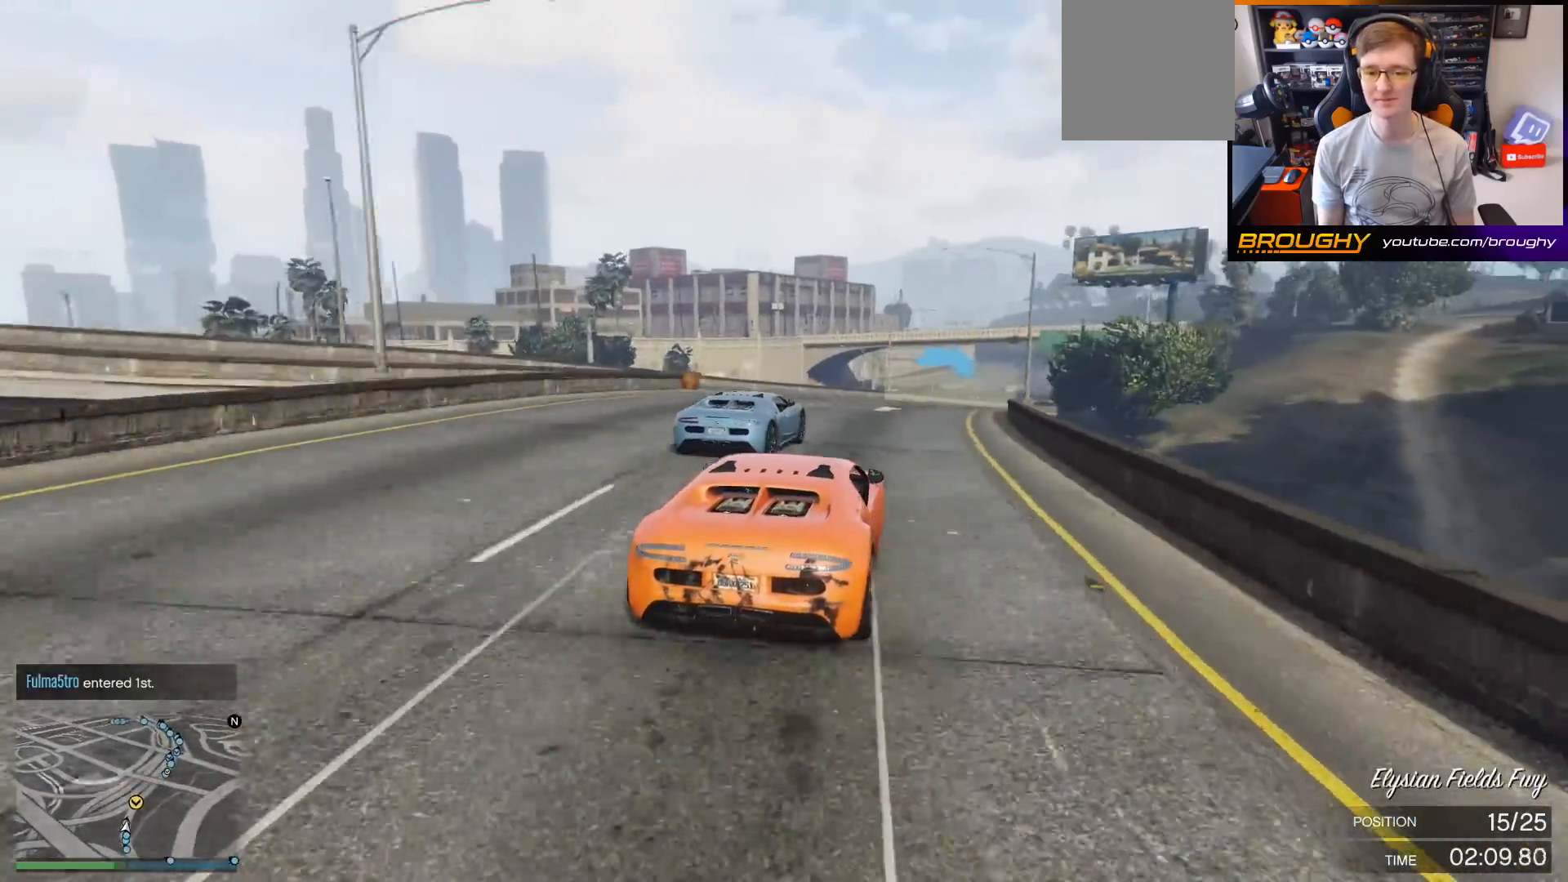
{"buttons": ["R2"], "left_stick": "right", "right_stick": "center", "events": [[33, "left_stick", "center"], [200, "left_stick", "right"], [367, "left_stick", "center"], [467, "left_stick", "right"]]}
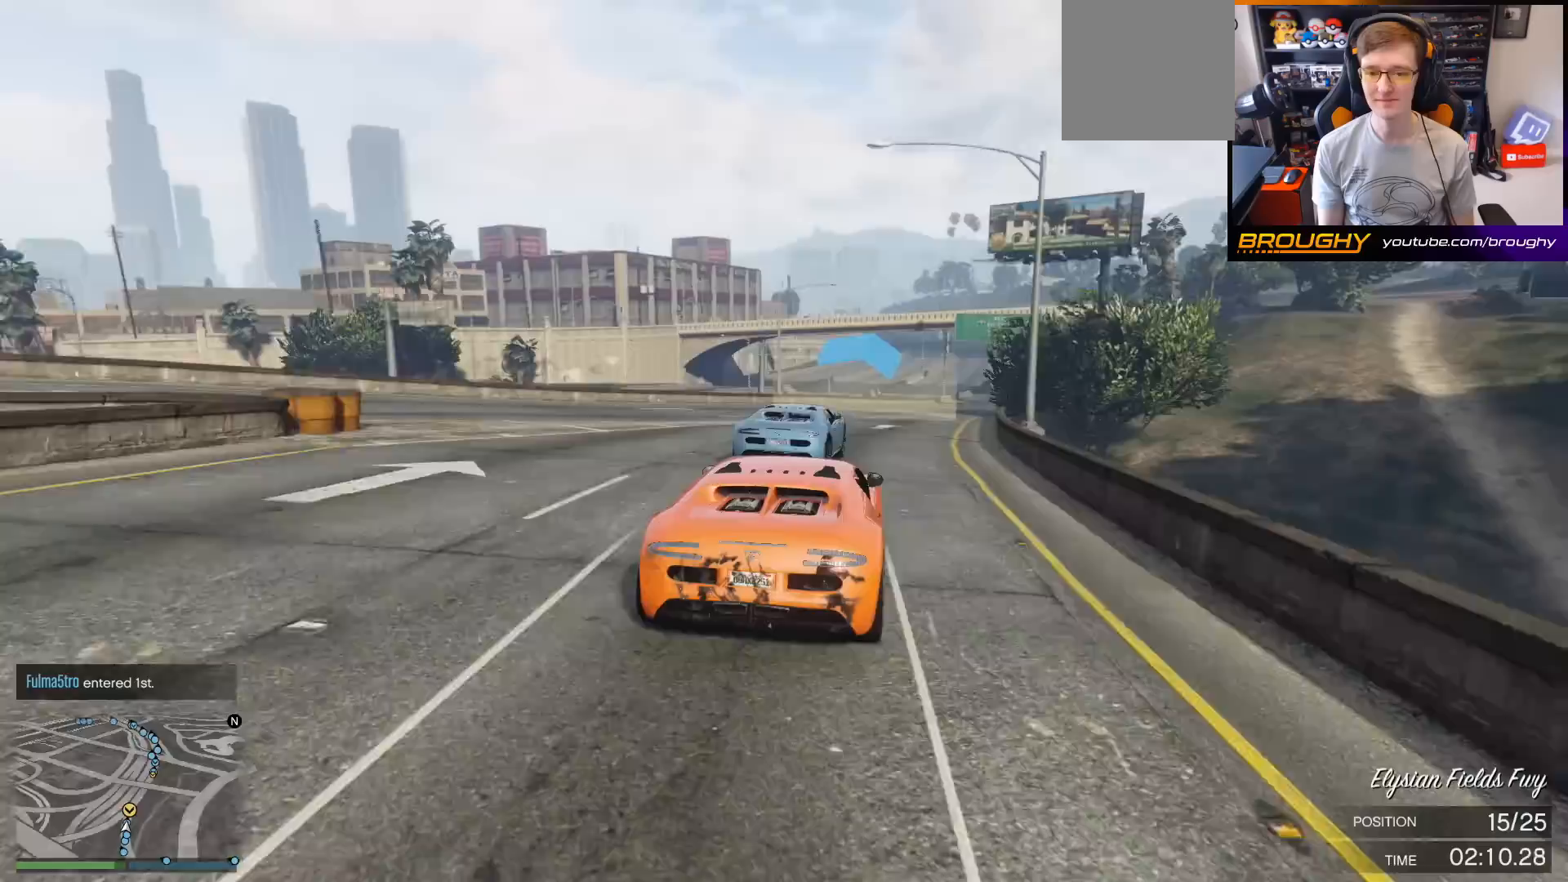
{"buttons": ["R2"], "left_stick": "right", "right_stick": "center", "events": [[167, "left_stick", "center"], [433, "left_stick", "right"]]}
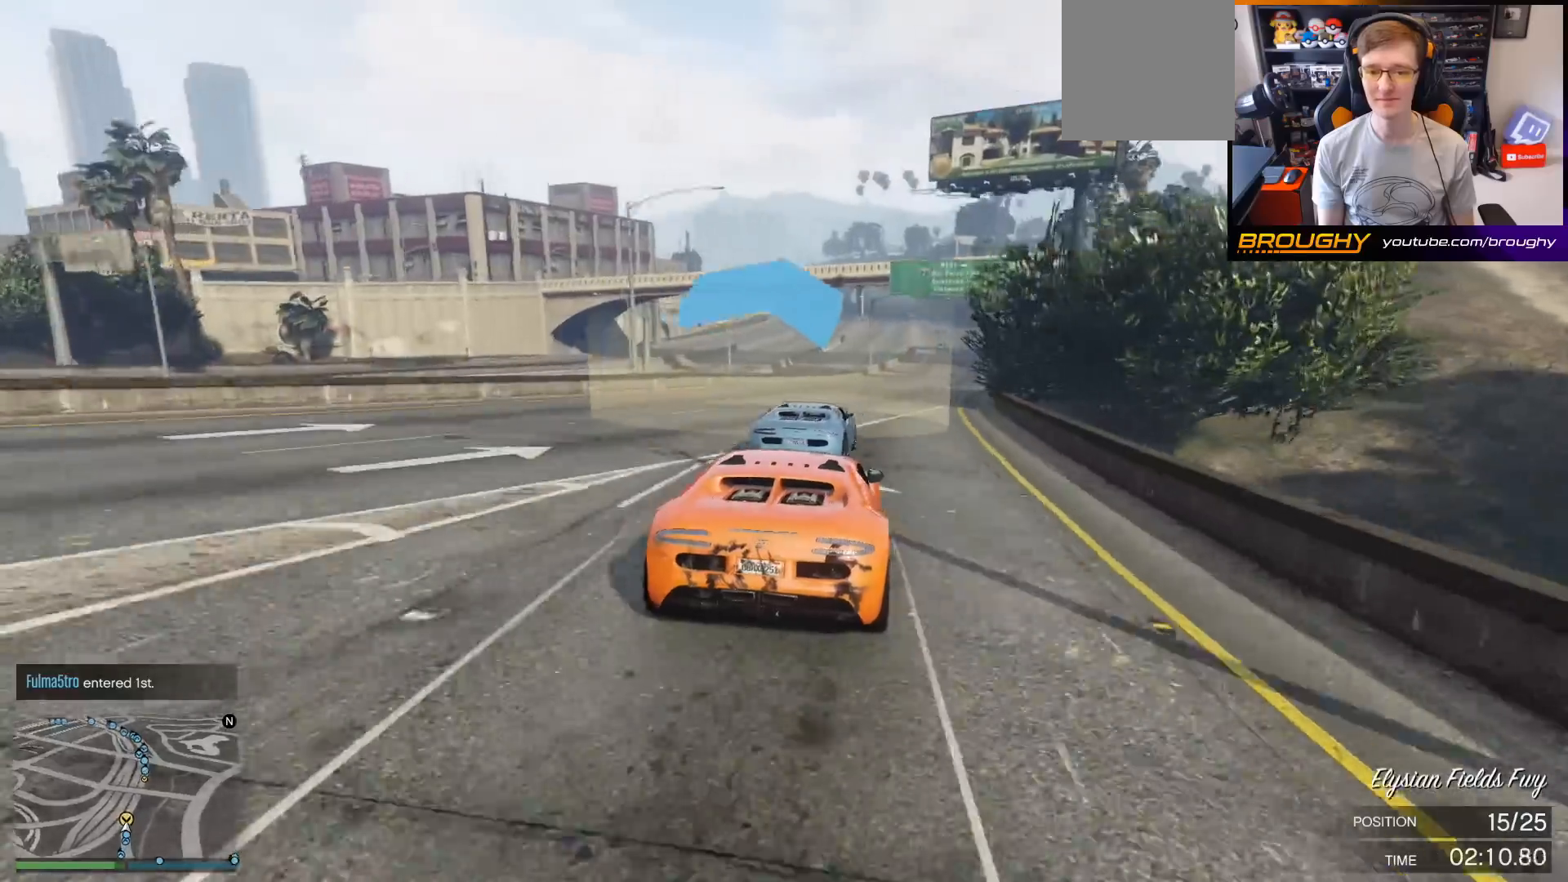
{"buttons": ["R2"], "left_stick": "right", "right_stick": "center", "events": [[333, "left_stick", "center"], [400, "left_stick", "right"]]}
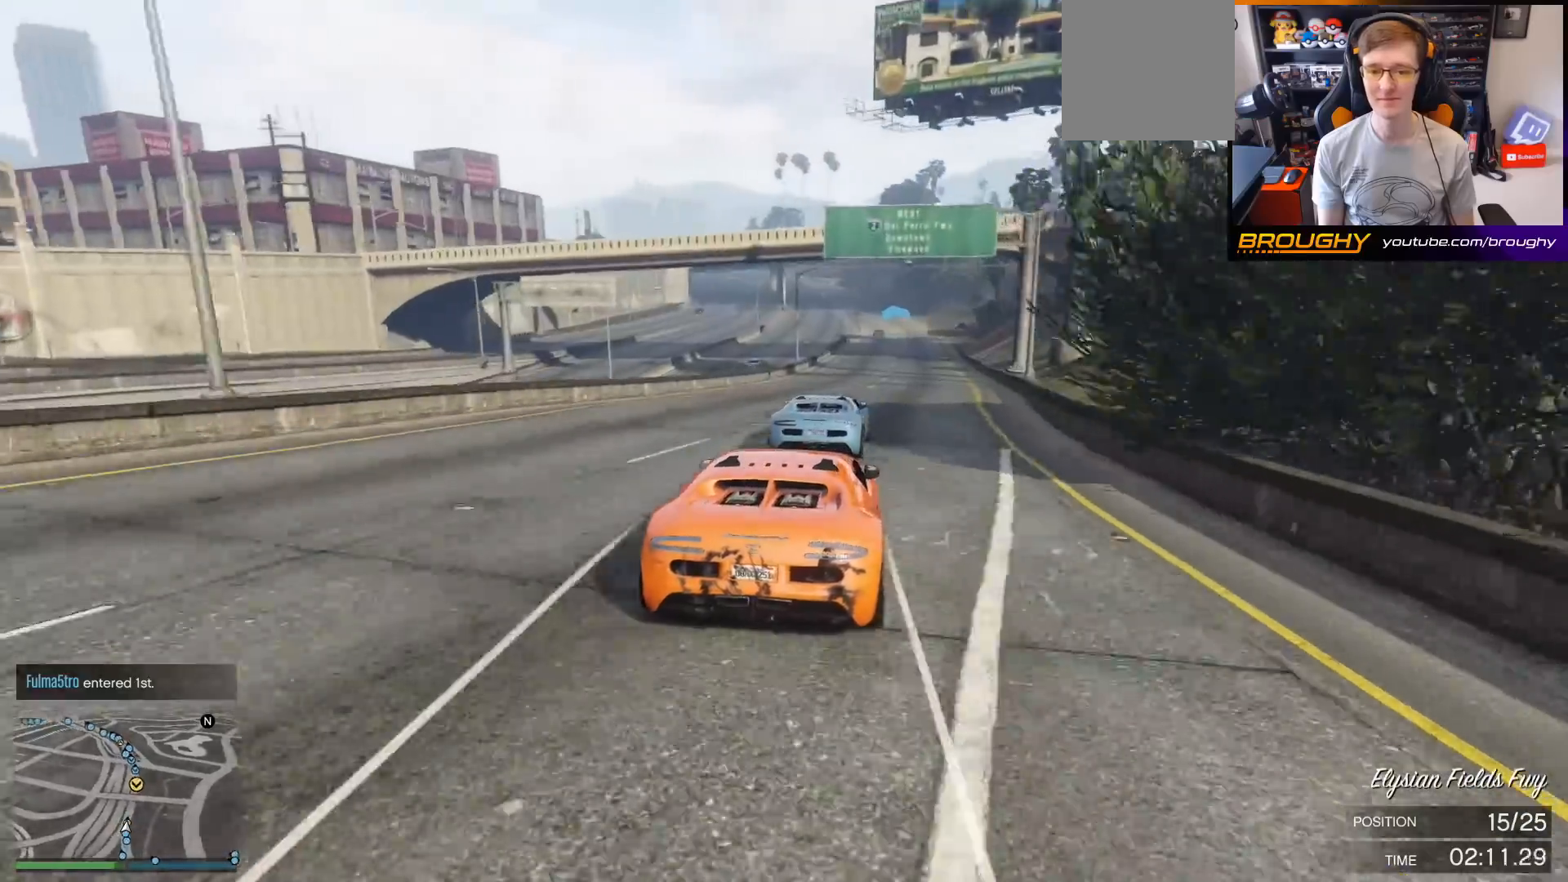
{"buttons": ["R2"], "left_stick": "center", "right_stick": "center", "events": [[67, "left_stick", "center"]]}
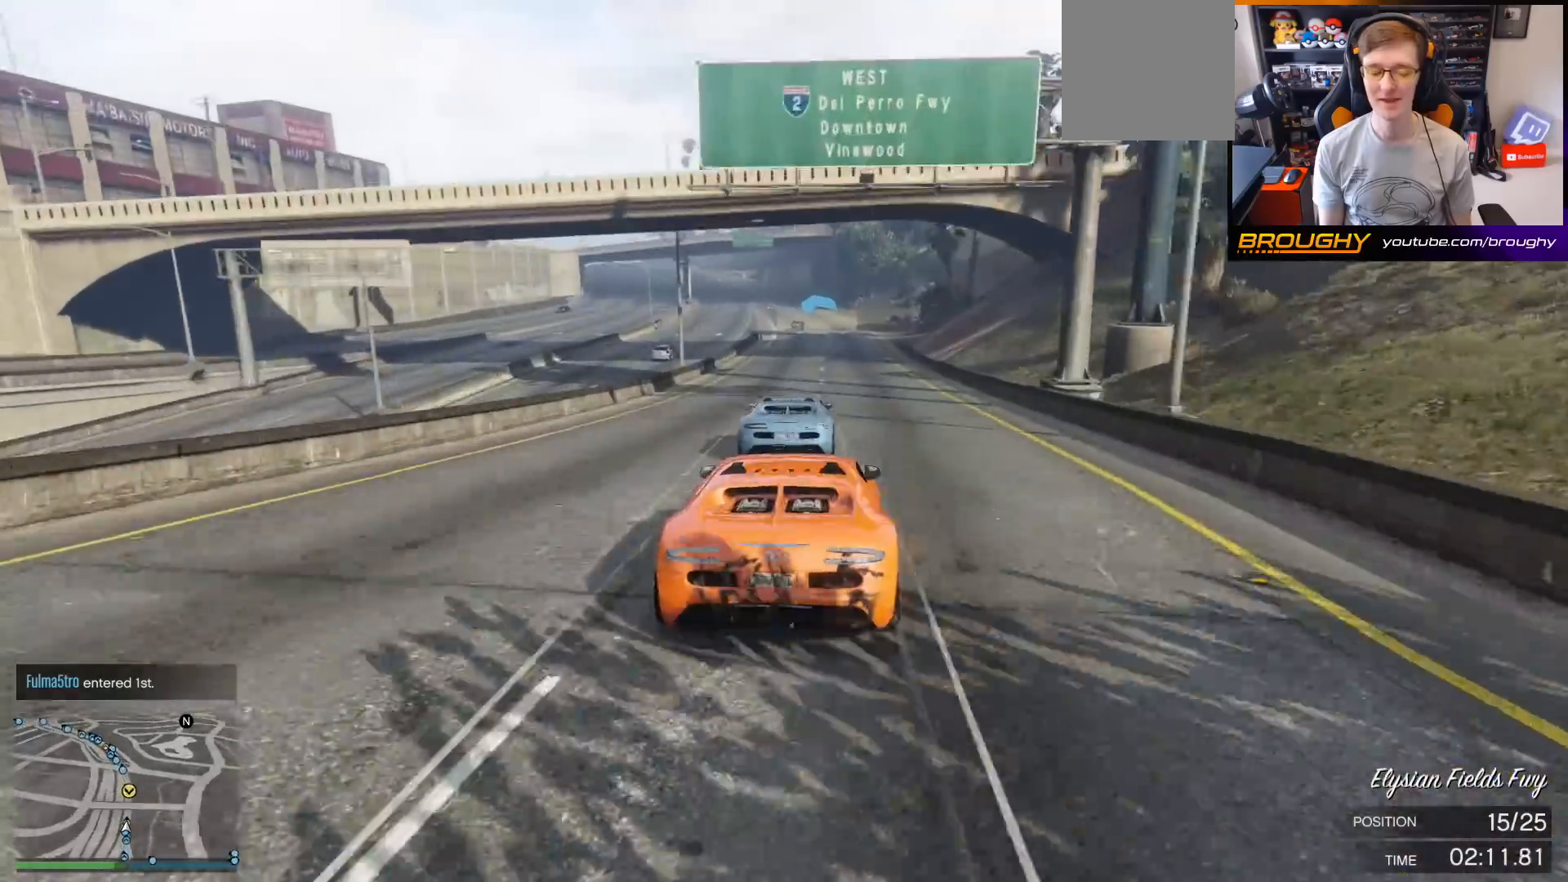
{"buttons": ["R2"], "left_stick": "center", "right_stick": "center", "events": []}
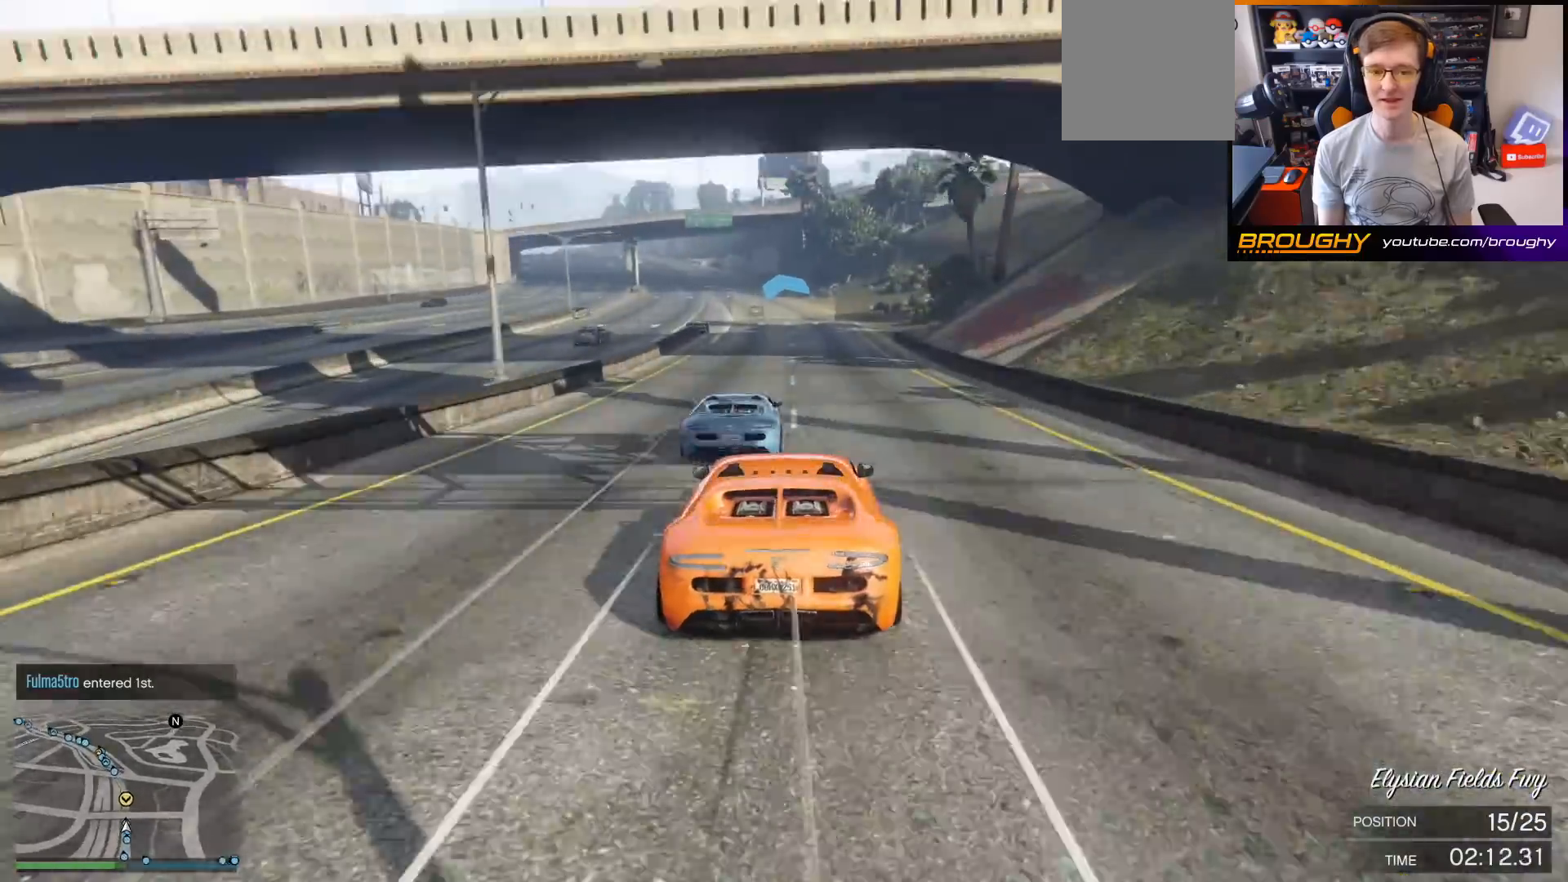
{"buttons": ["R2"], "left_stick": "center", "right_stick": "center", "events": [[333, "left_stick", "left"], [500, "left_stick", "center"]]}
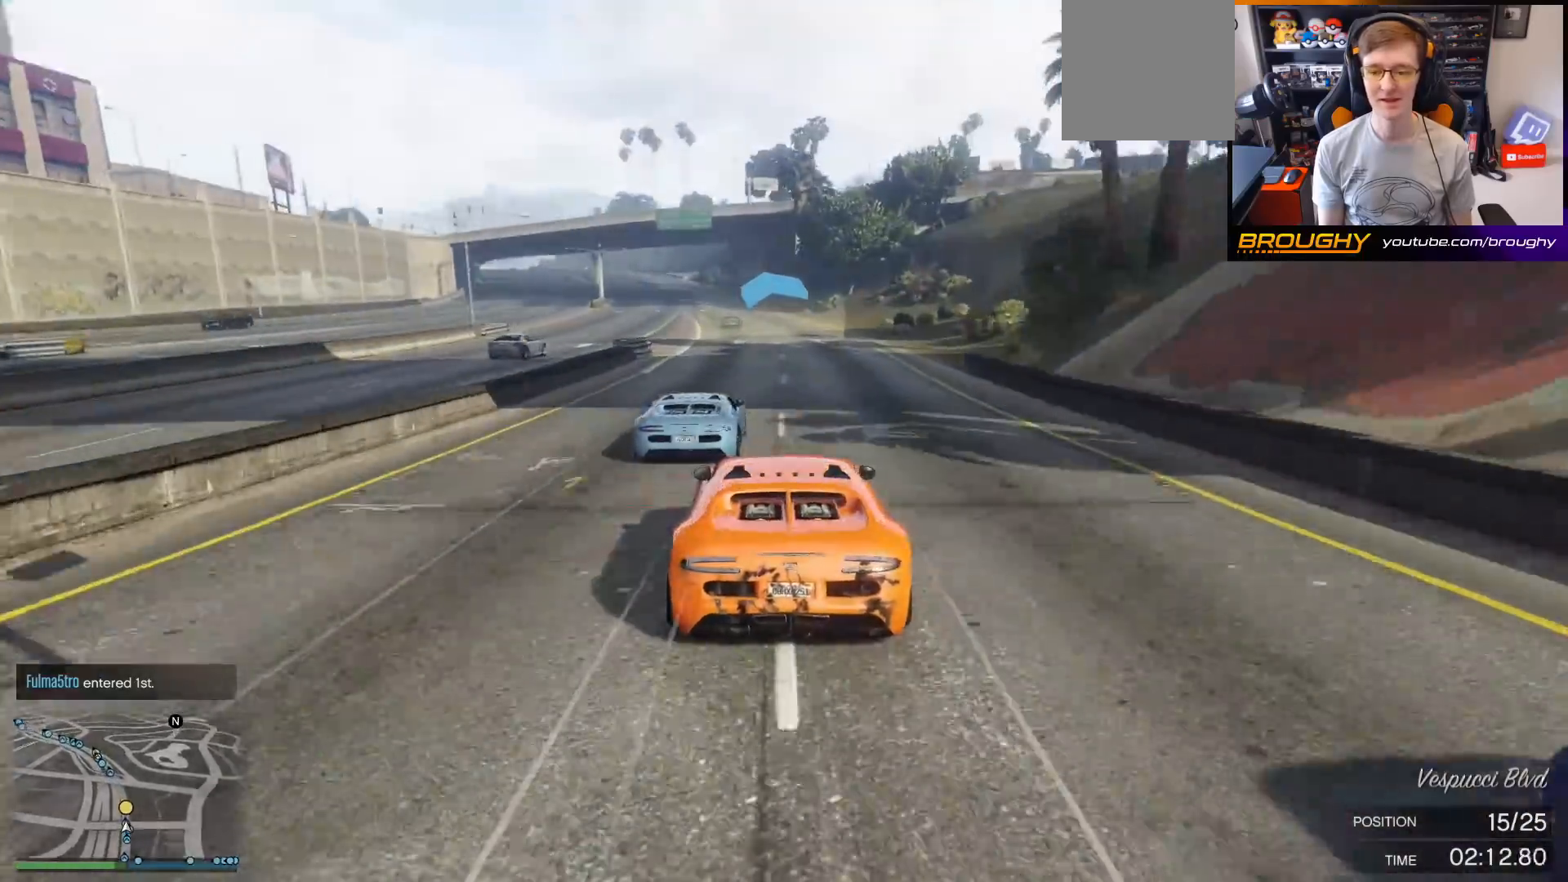
{"buttons": ["R2"], "left_stick": "right", "right_stick": "center", "events": [[67, "left_stick", "right"], [200, "left_stick", "center"], [367, "left_stick", "left"], [500, "left_stick", "right"]]}
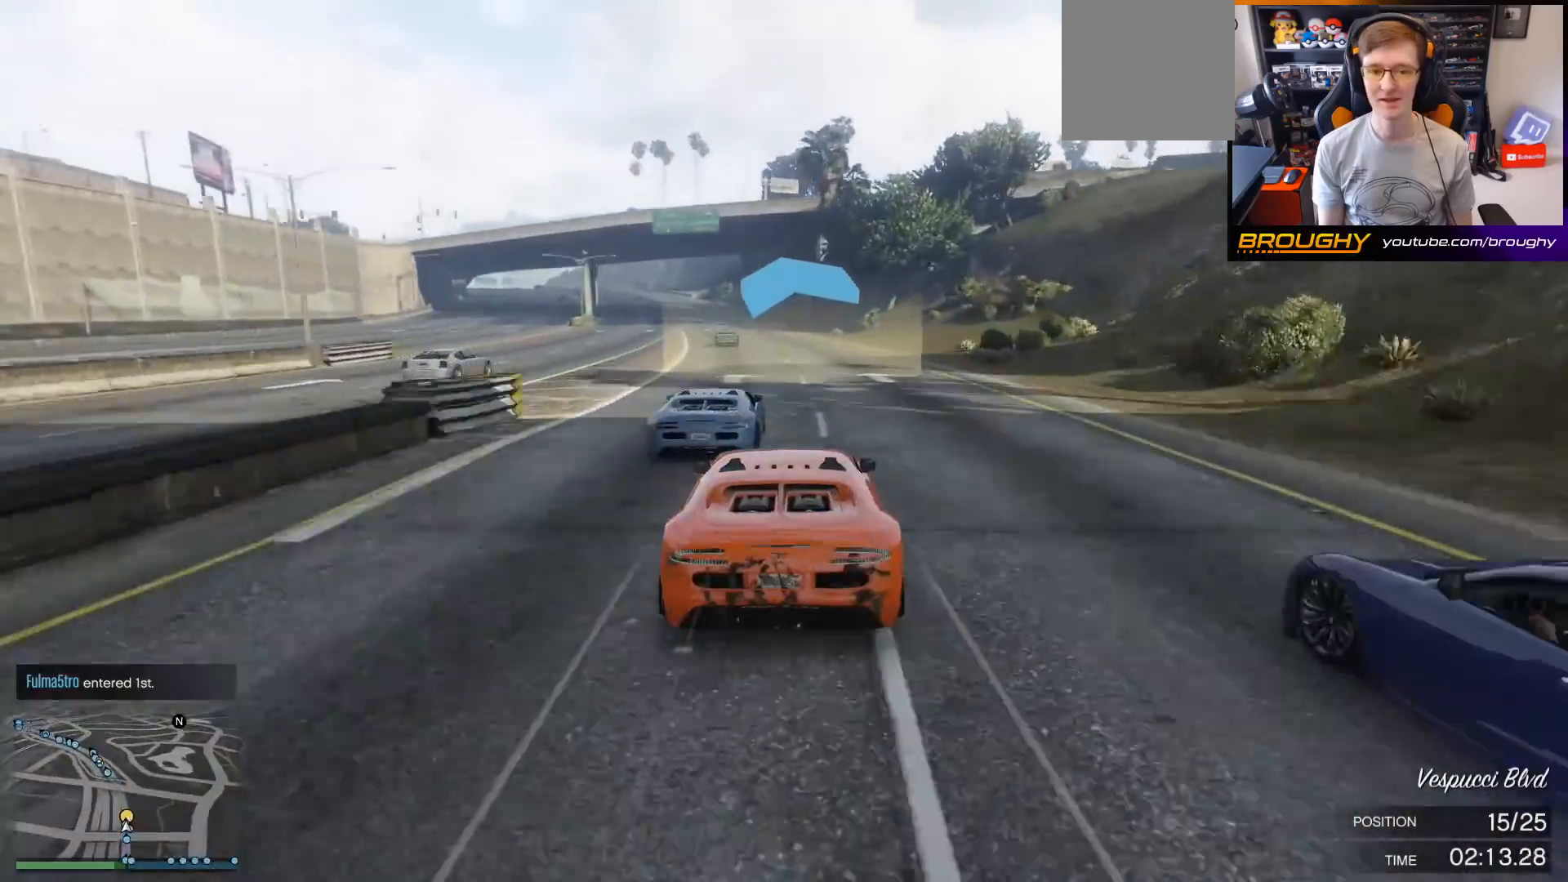
{"buttons": ["R2"], "left_stick": "left", "right_stick": "center", "events": [[100, "left_stick", "center"], [500, "left_stick", "left"]]}
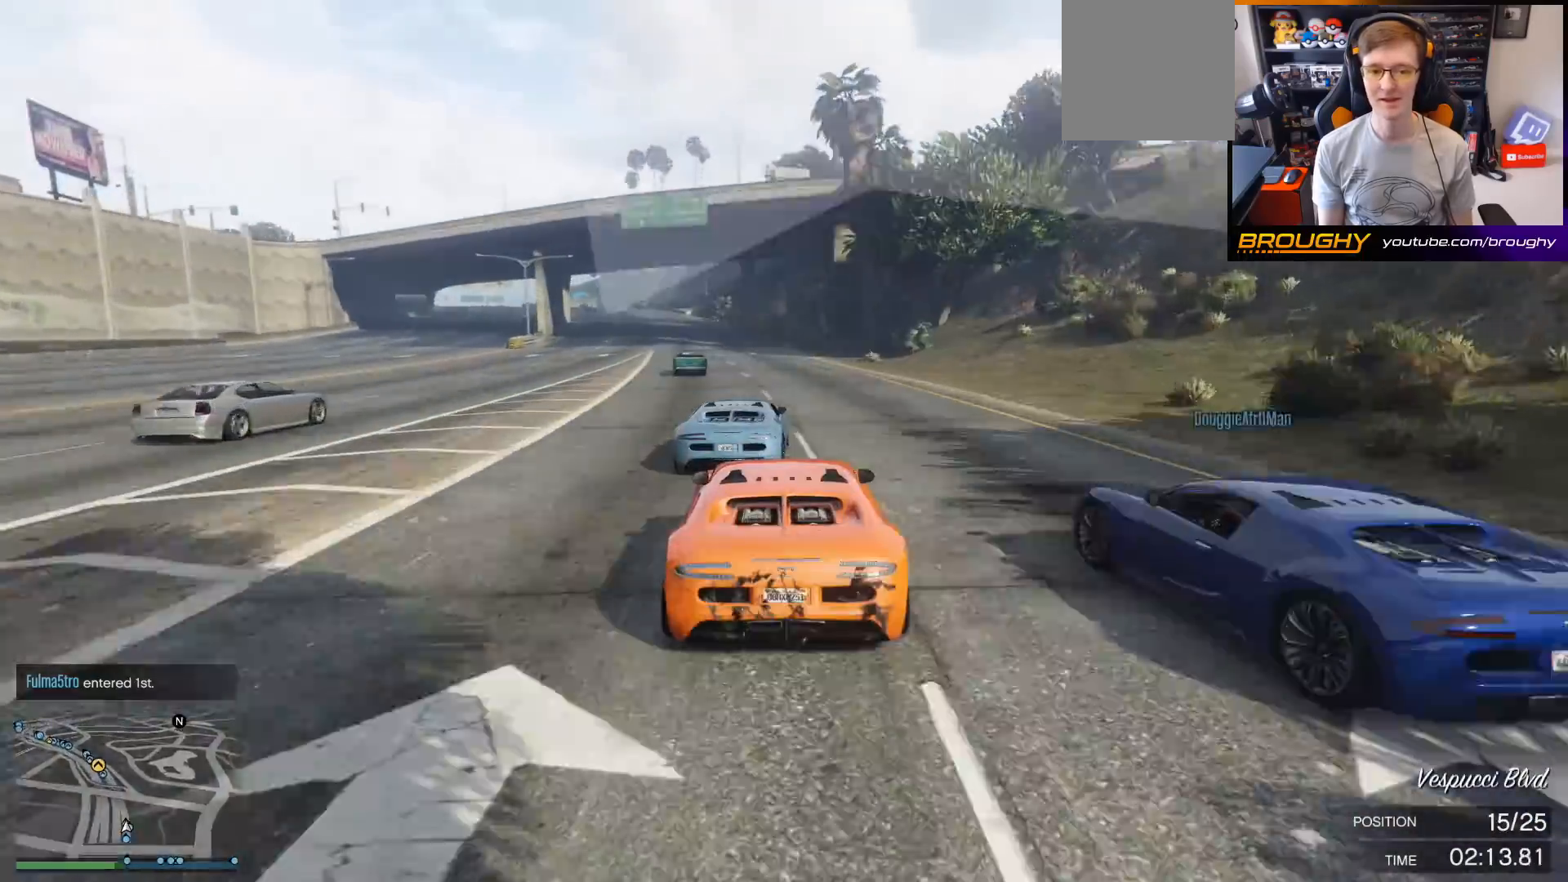
{"buttons": ["R2"], "left_stick": "center", "right_stick": "center", "events": [[133, "left_stick", "center"], [233, "left_stick", "left"], [367, "left_stick", "center"]]}
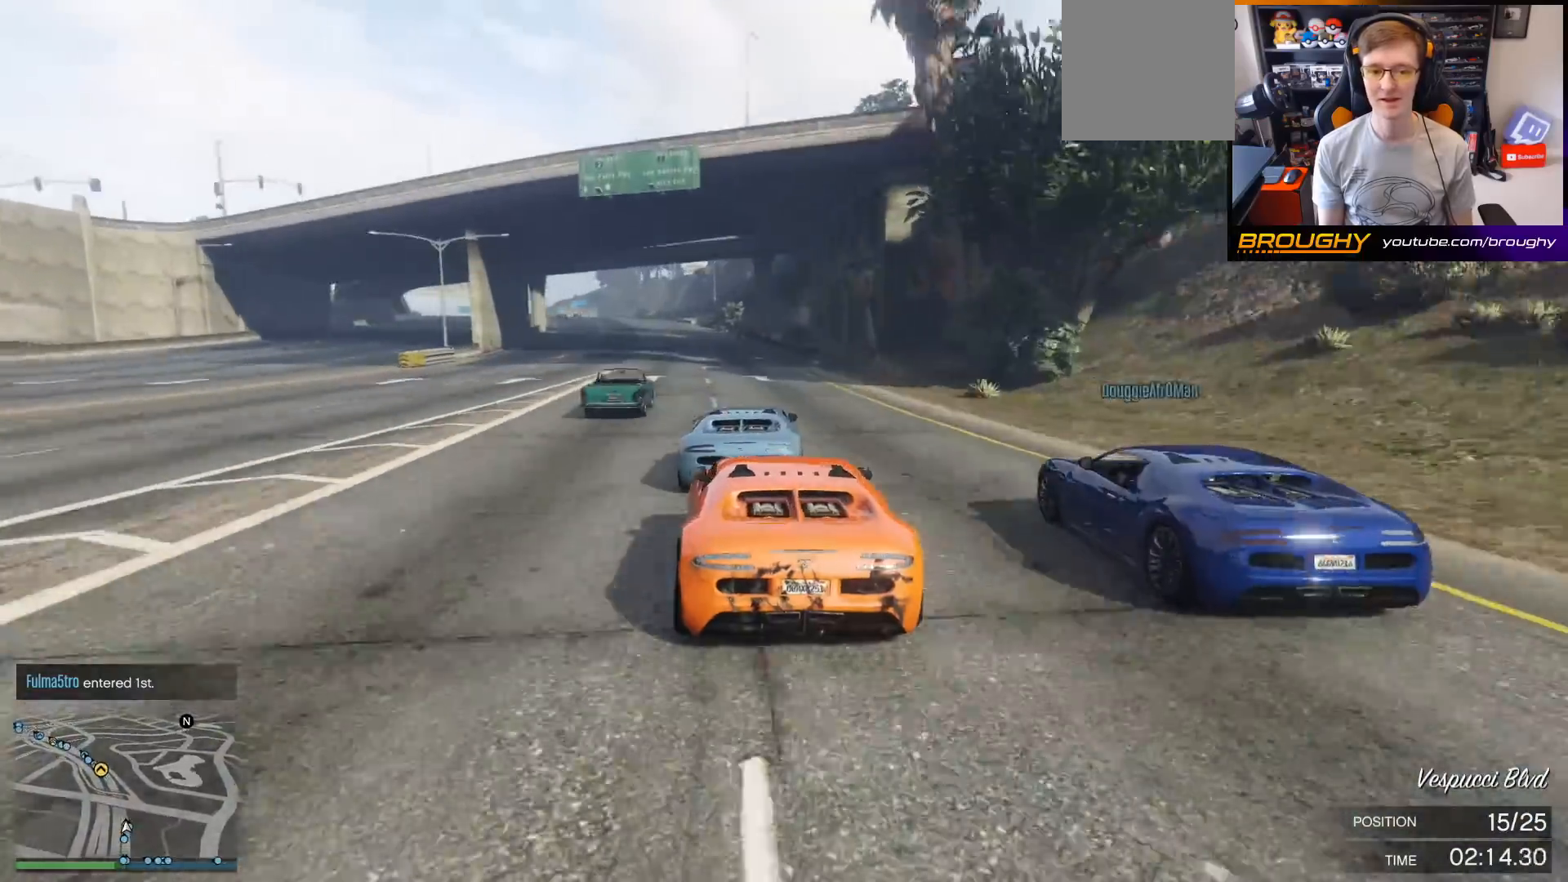
{"buttons": ["R2"], "left_stick": "left", "right_stick": "center", "events": [[133, "left_stick", "left"], [333, "left_stick", "center"], [500, "left_stick", "left"]]}
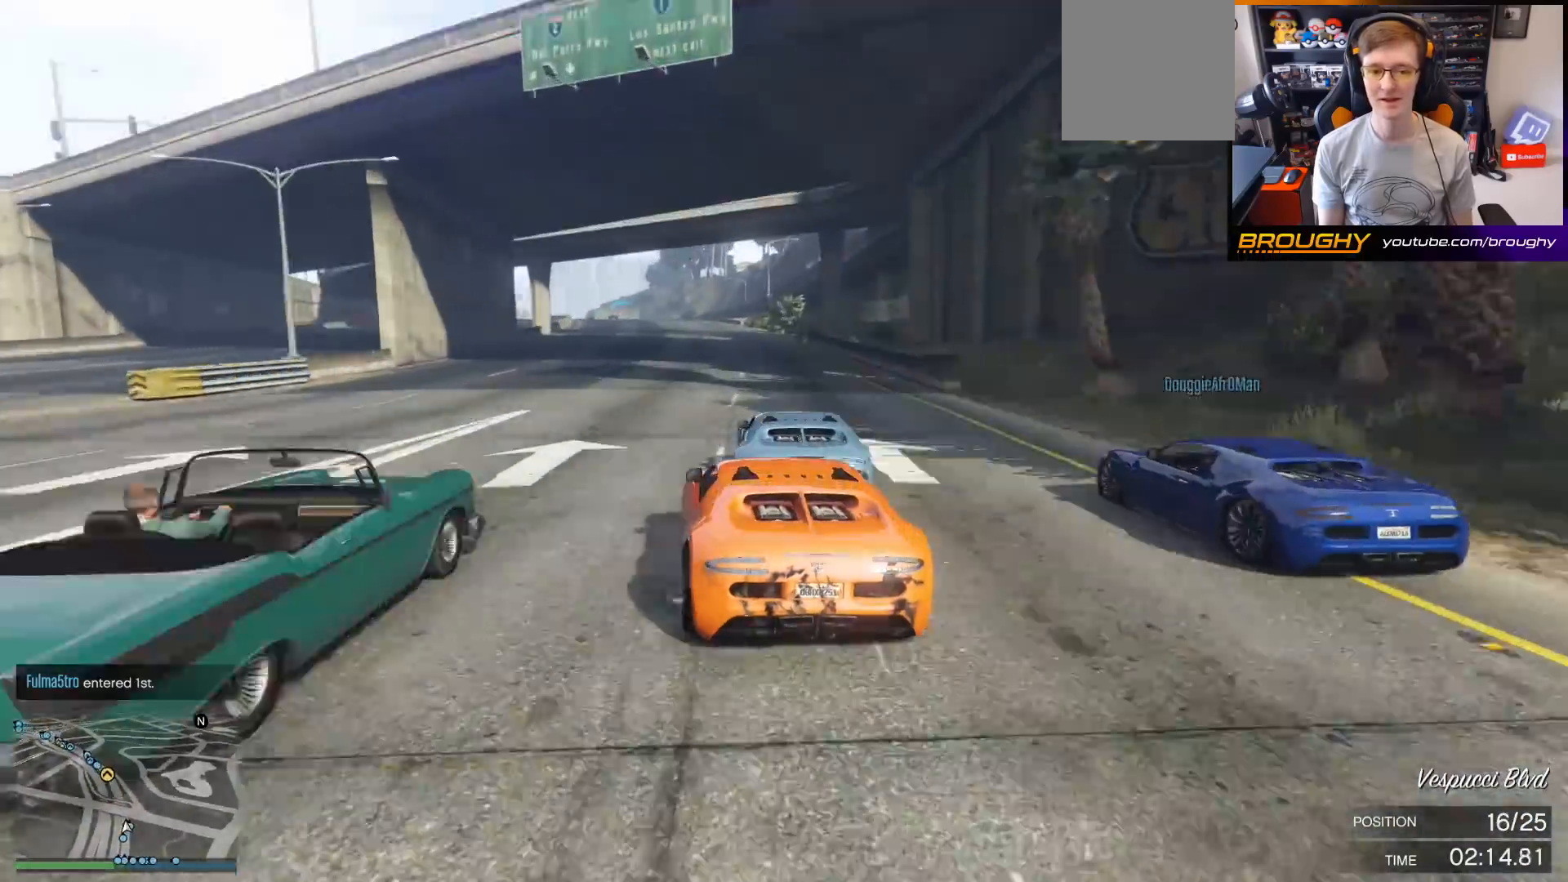
{"buttons": ["R2"], "left_stick": "center", "right_stick": "center", "events": [[133, "left_stick", "center"]]}
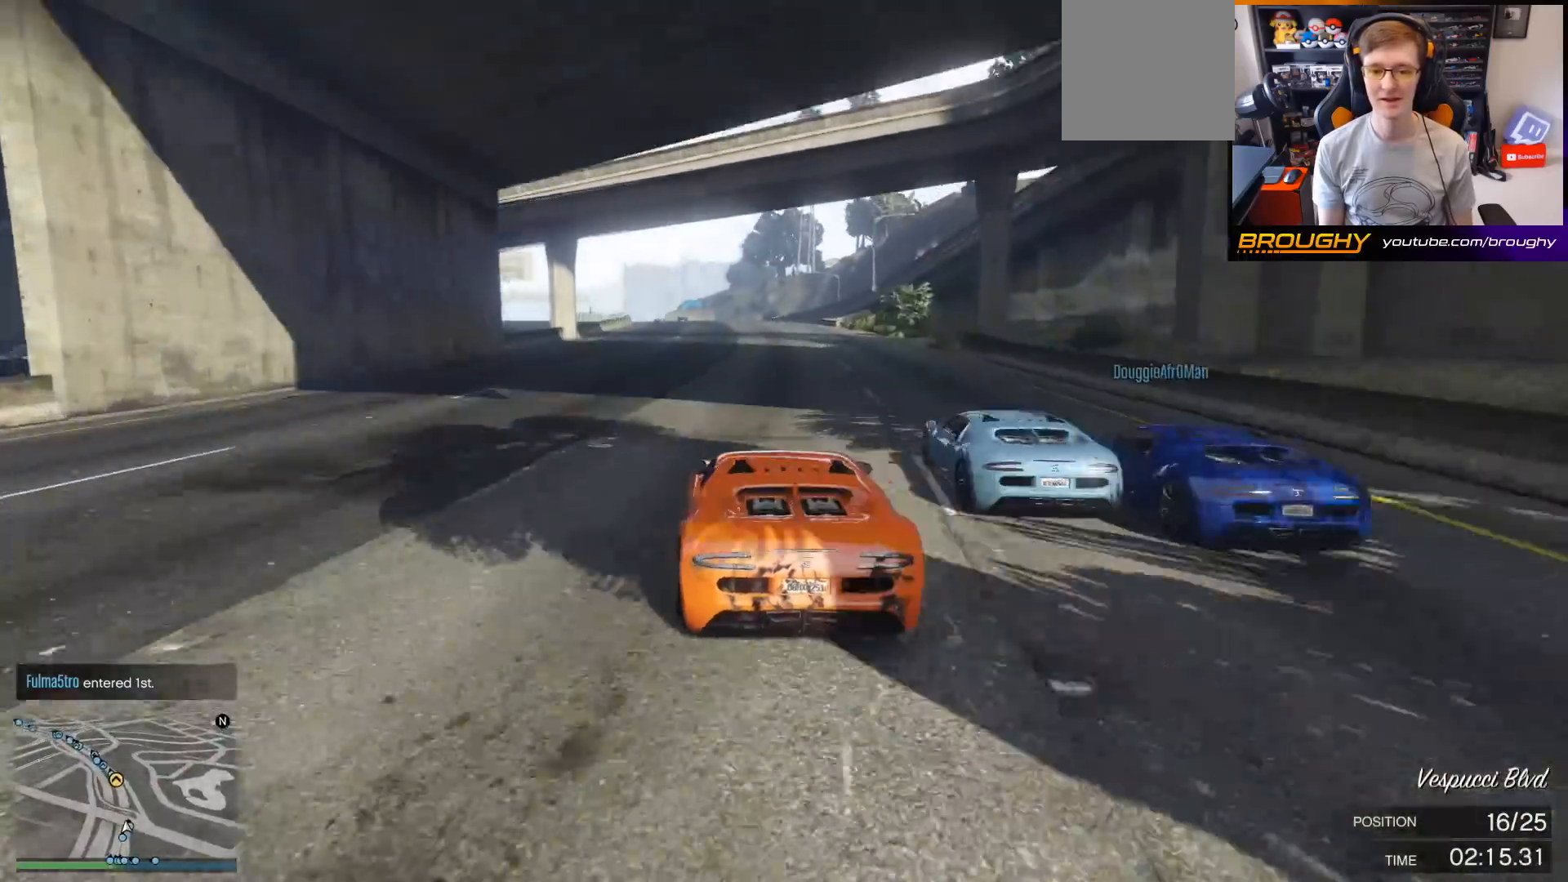
{"buttons": ["R2"], "left_stick": "center", "right_stick": "center", "events": [[233, "left_stick", "left"], [433, "left_stick", "center"]]}
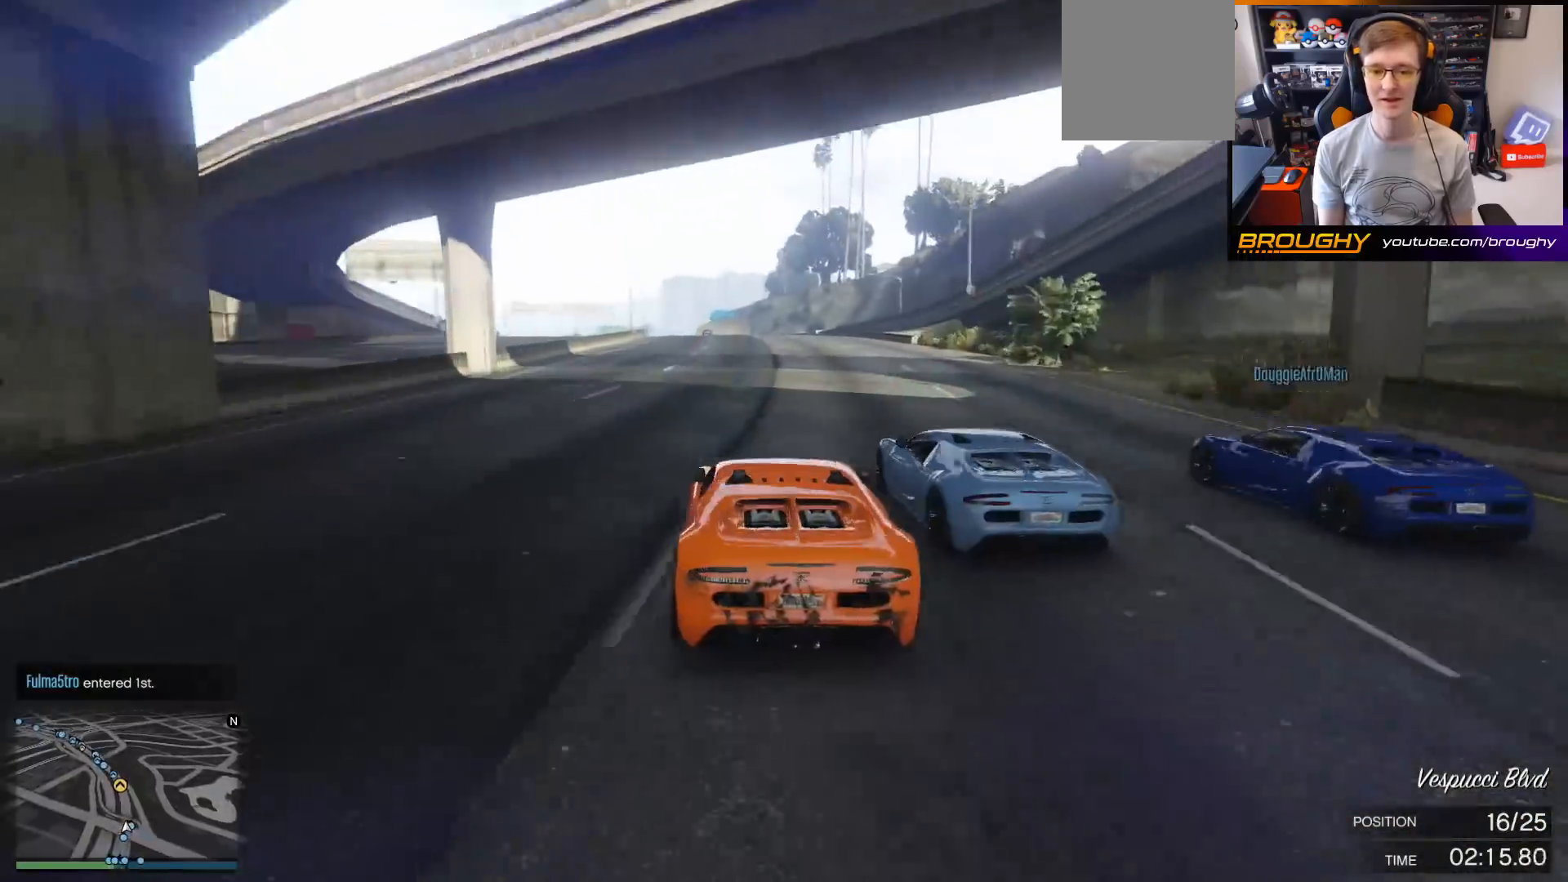
{"buttons": ["R2"], "left_stick": "left", "right_stick": "center", "events": [[433, "left_stick", "left"]]}
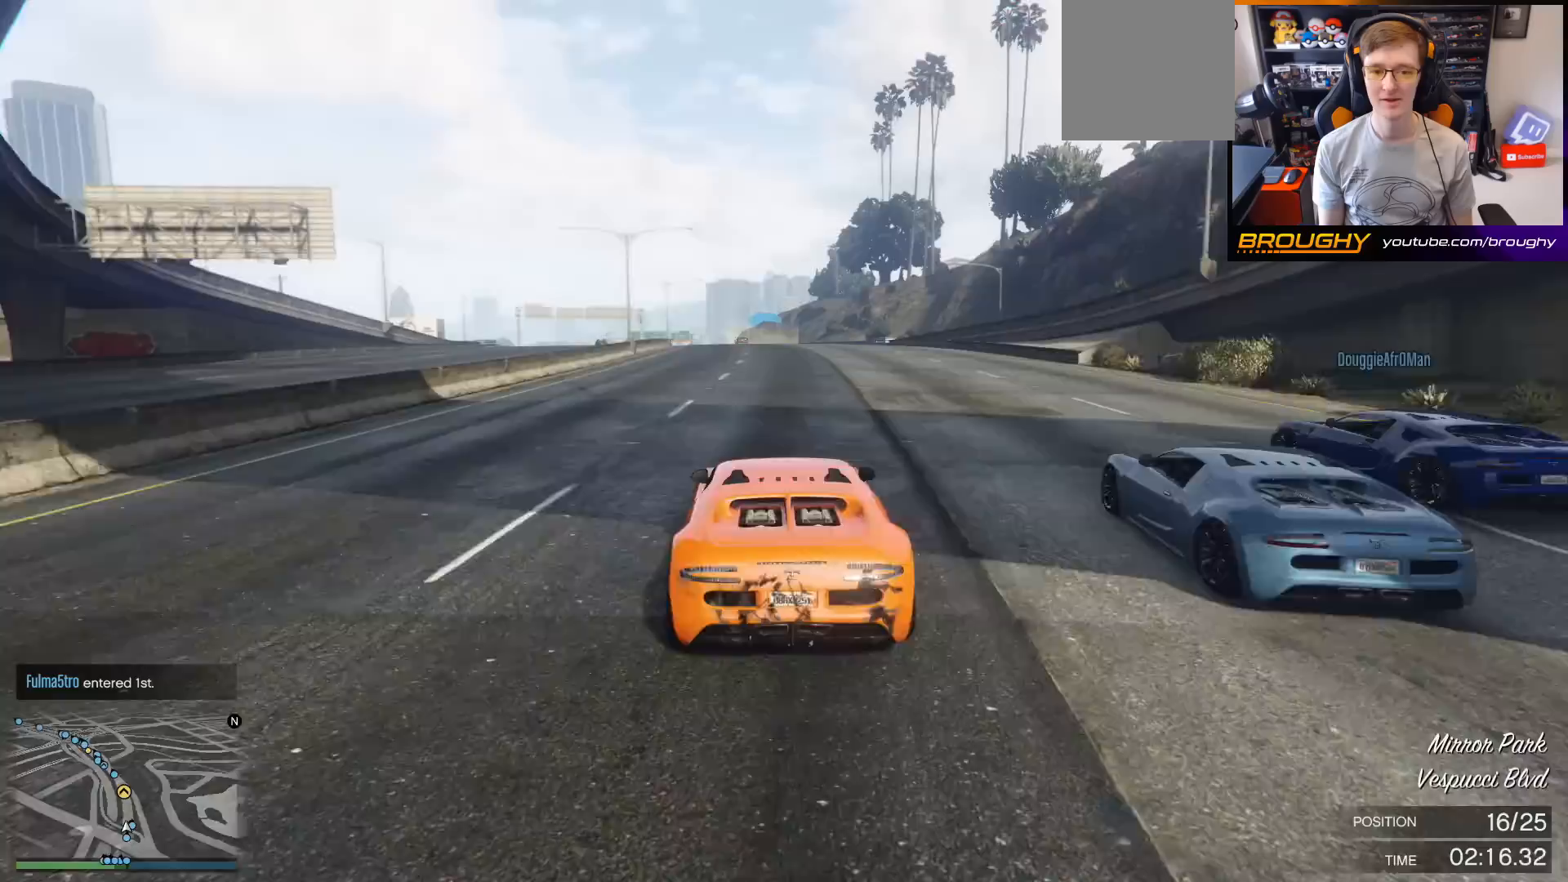
{"buttons": ["R2"], "left_stick": "left", "right_stick": "center", "events": [[100, "left_stick", "center"], [367, "left_stick", "left"]]}
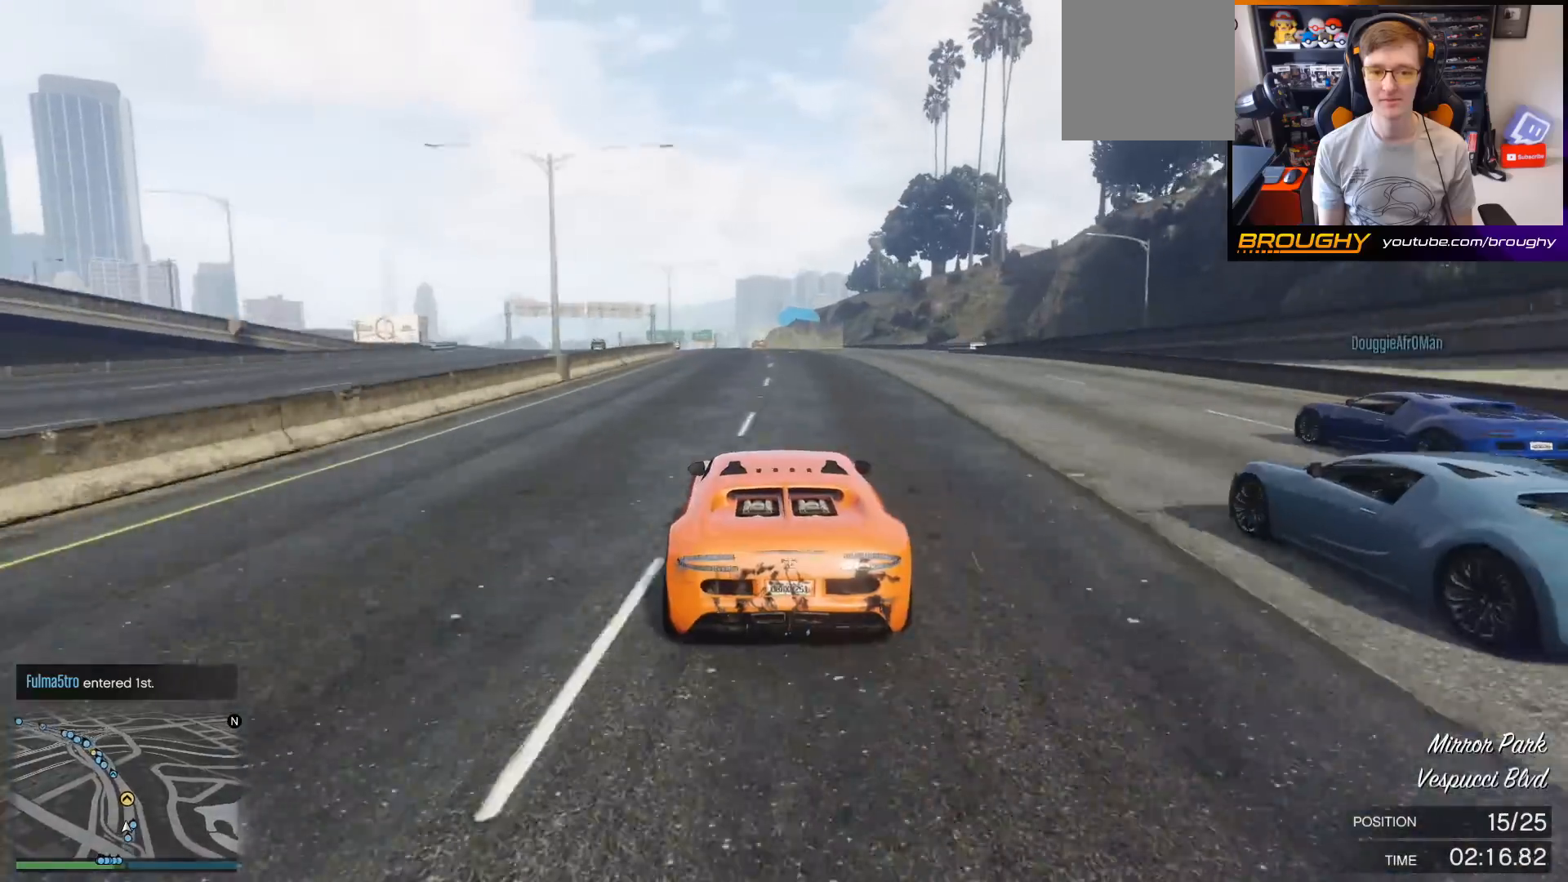
{"buttons": ["R2"], "left_stick": "left", "right_stick": "center", "events": [[33, "left_stick", "center"], [500, "left_stick", "left"]]}
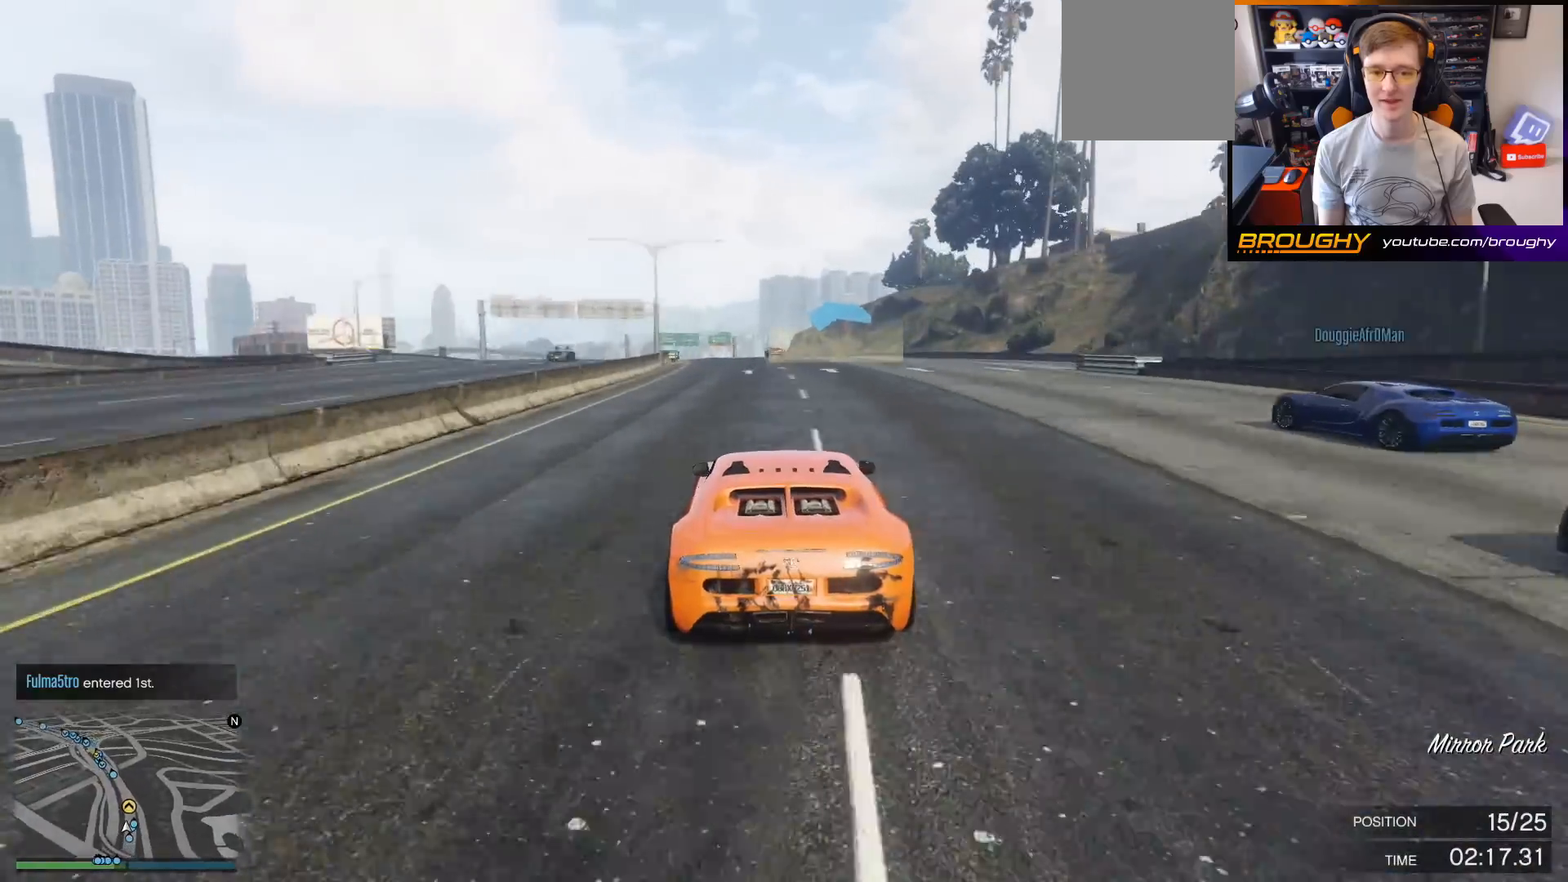
{"buttons": ["R2"], "left_stick": "center", "right_stick": "center", "events": [[133, "left_stick", "center"], [333, "left_stick", "left"], [467, "left_stick", "center"]]}